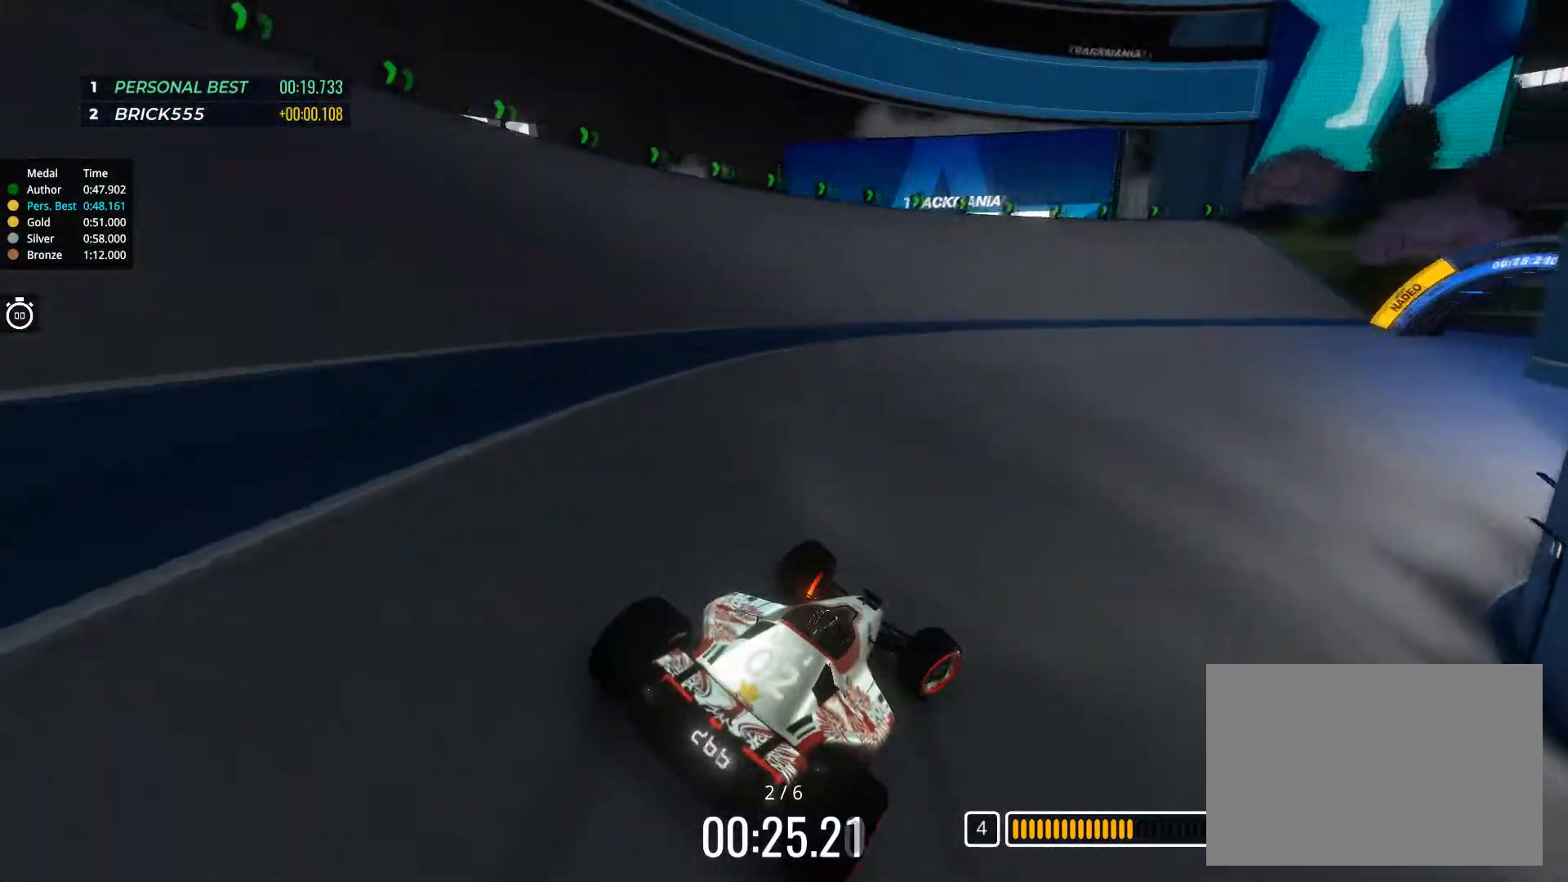
Gameplay with keyboard; each line is a JSON object with the keys held at the frame after it. "events" lists presses ("down") and releases ("up") of "down", "left", "right" and "up" between this image and that frame as [ms after this image, input, new state], when the widget could be followed in between. No other keys are recorded. Mouse input is not recorded.
{"keys": ["right", "up"], "events": [[84, "down", "up"], [417, "right", "up"], [501, "right", "down"]]}
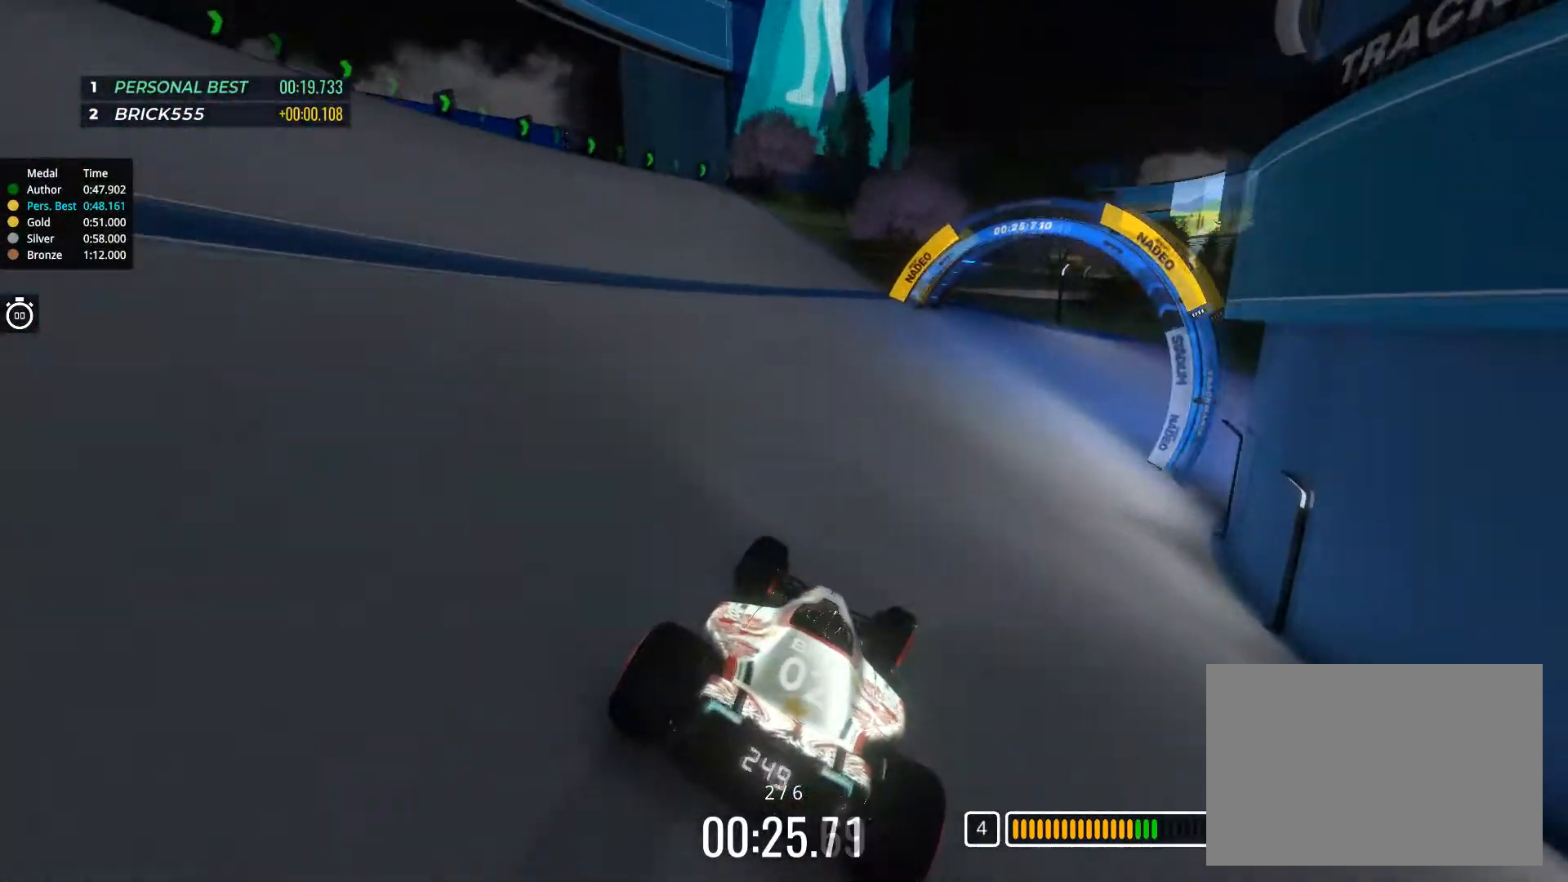
{"keys": ["right", "up"], "events": [[233, "right", "up"], [333, "right", "down"]]}
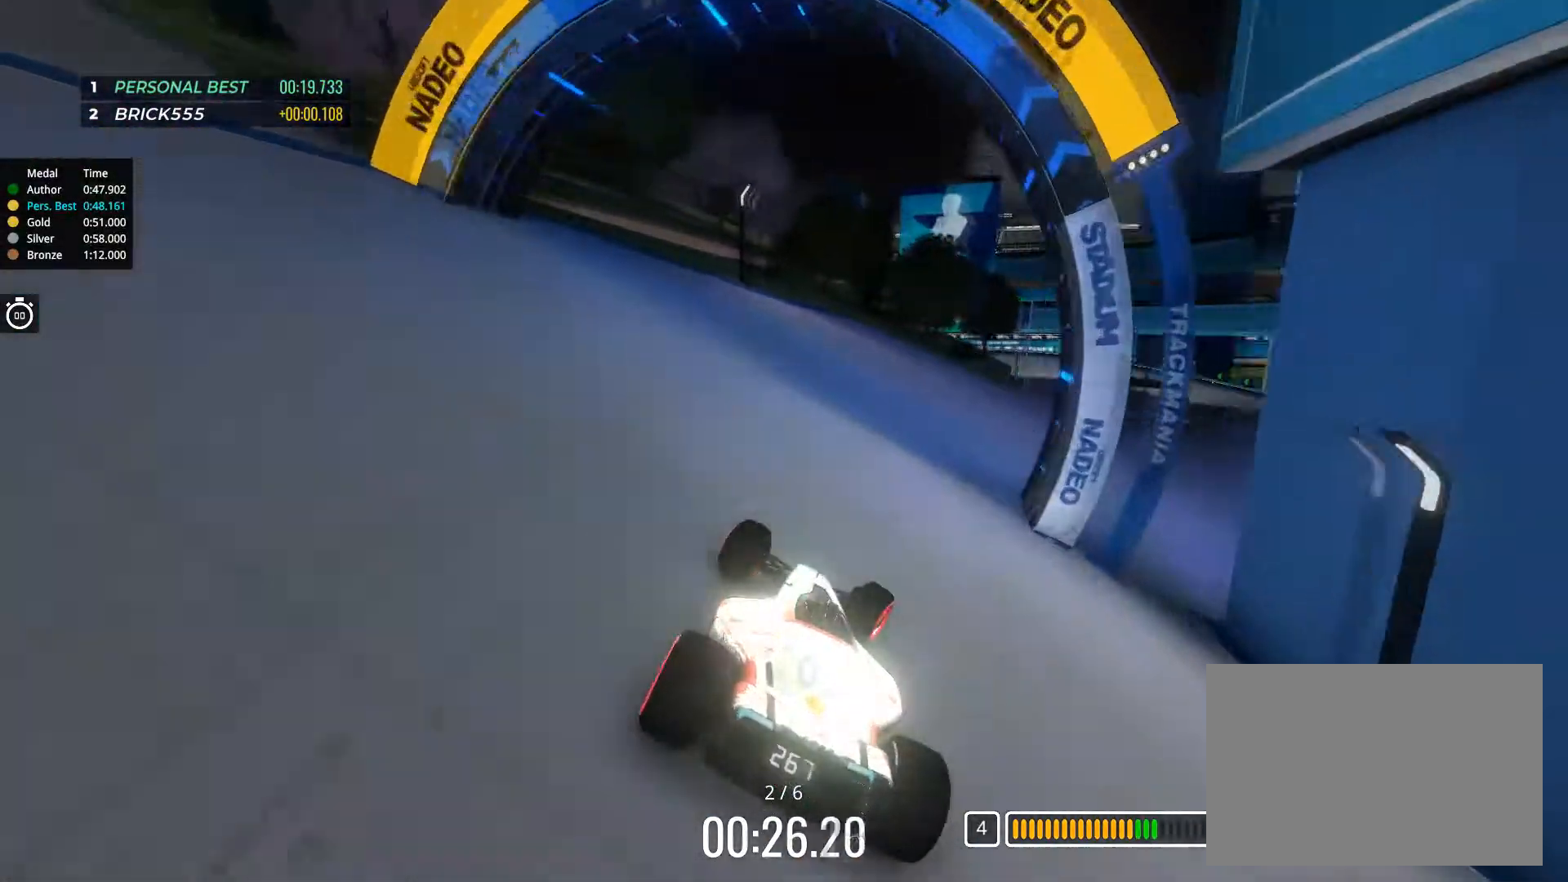
{"keys": ["right", "up"], "events": []}
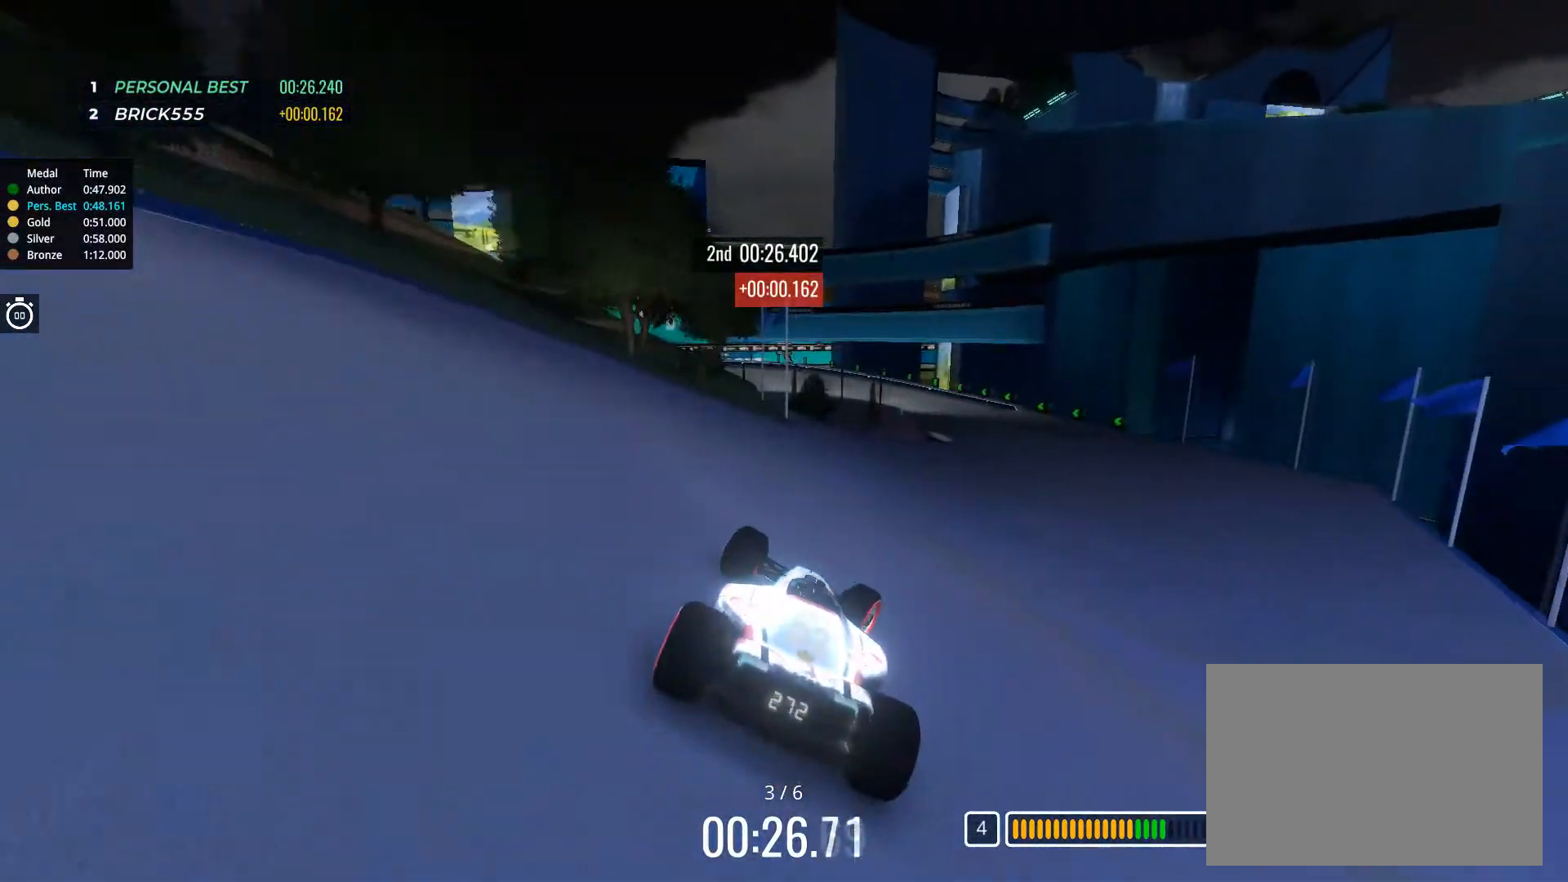
{"keys": ["left", "up"], "events": [[383, "right", "up"], [450, "left", "down"]]}
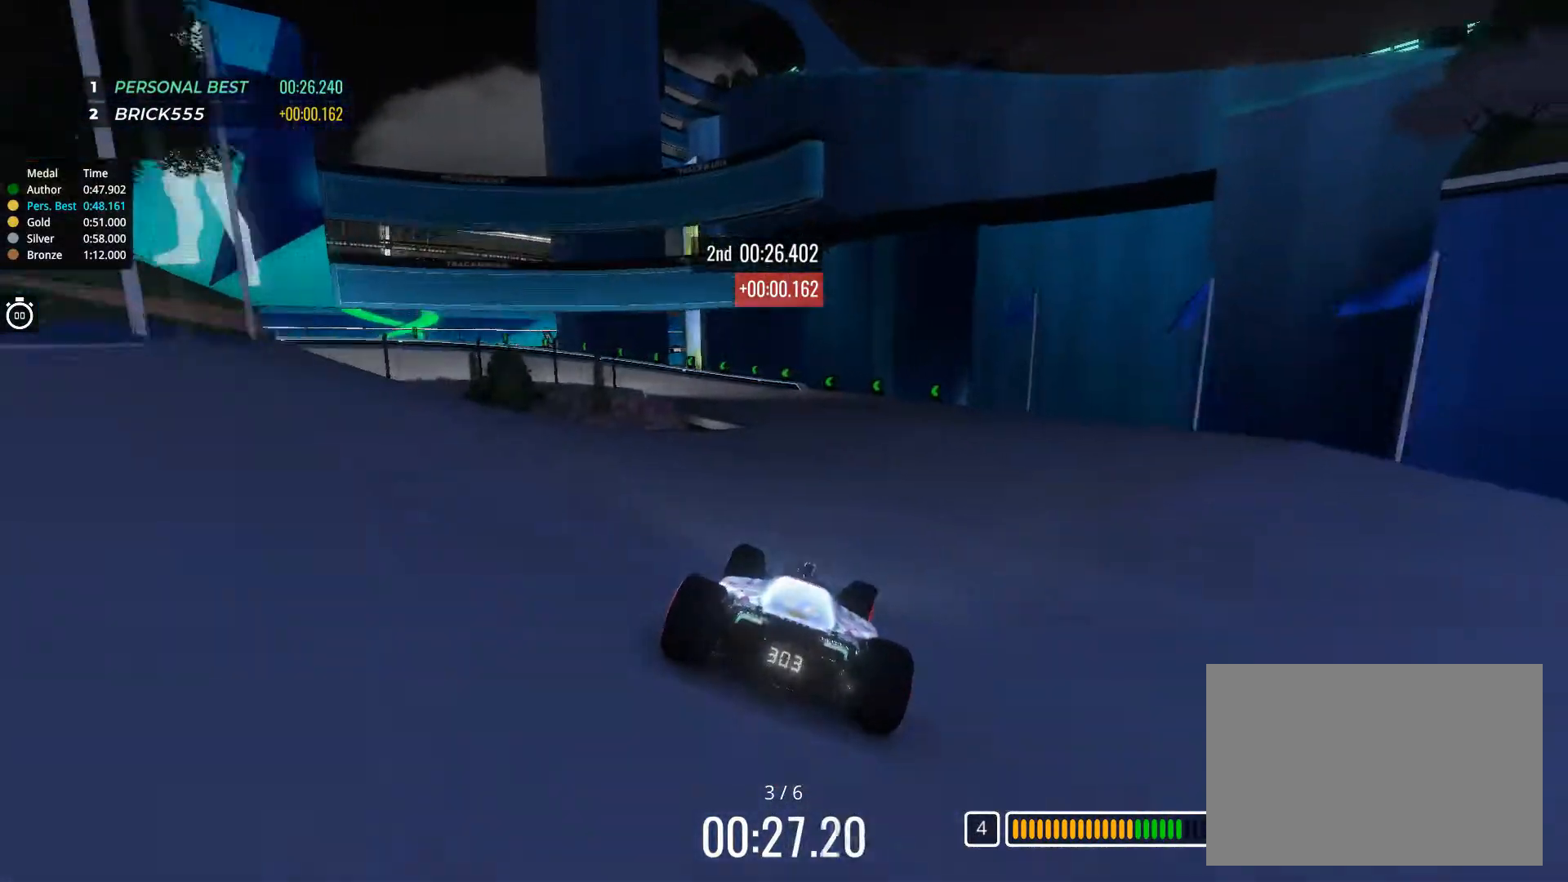
{"keys": ["down", "left"], "events": [[400, "down", "down"], [400, "up", "up"]]}
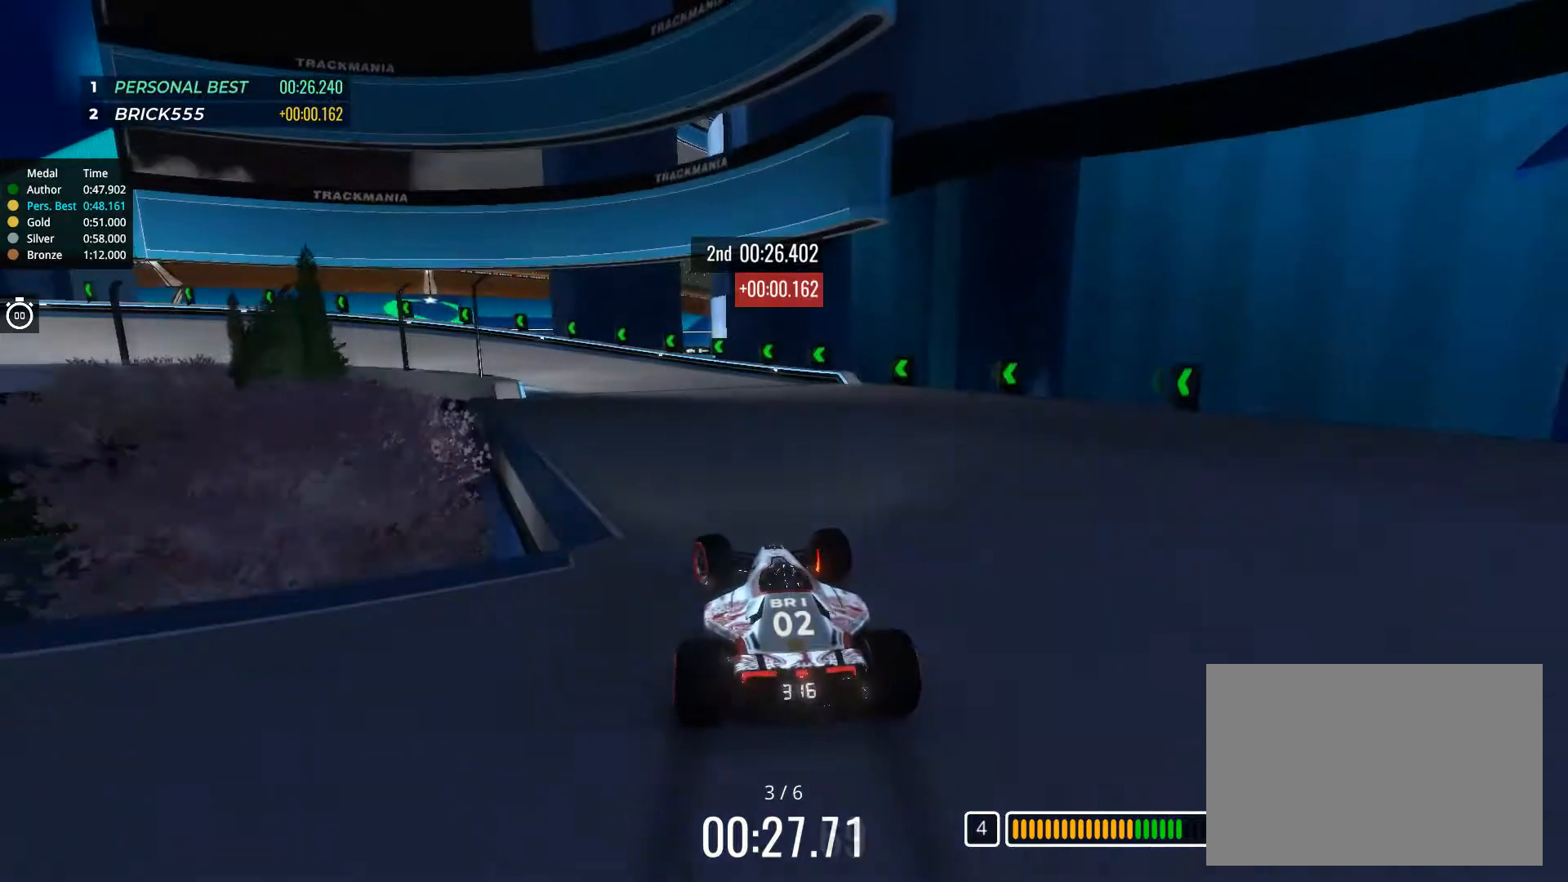
{"keys": ["left"], "events": [[267, "down", "up"]]}
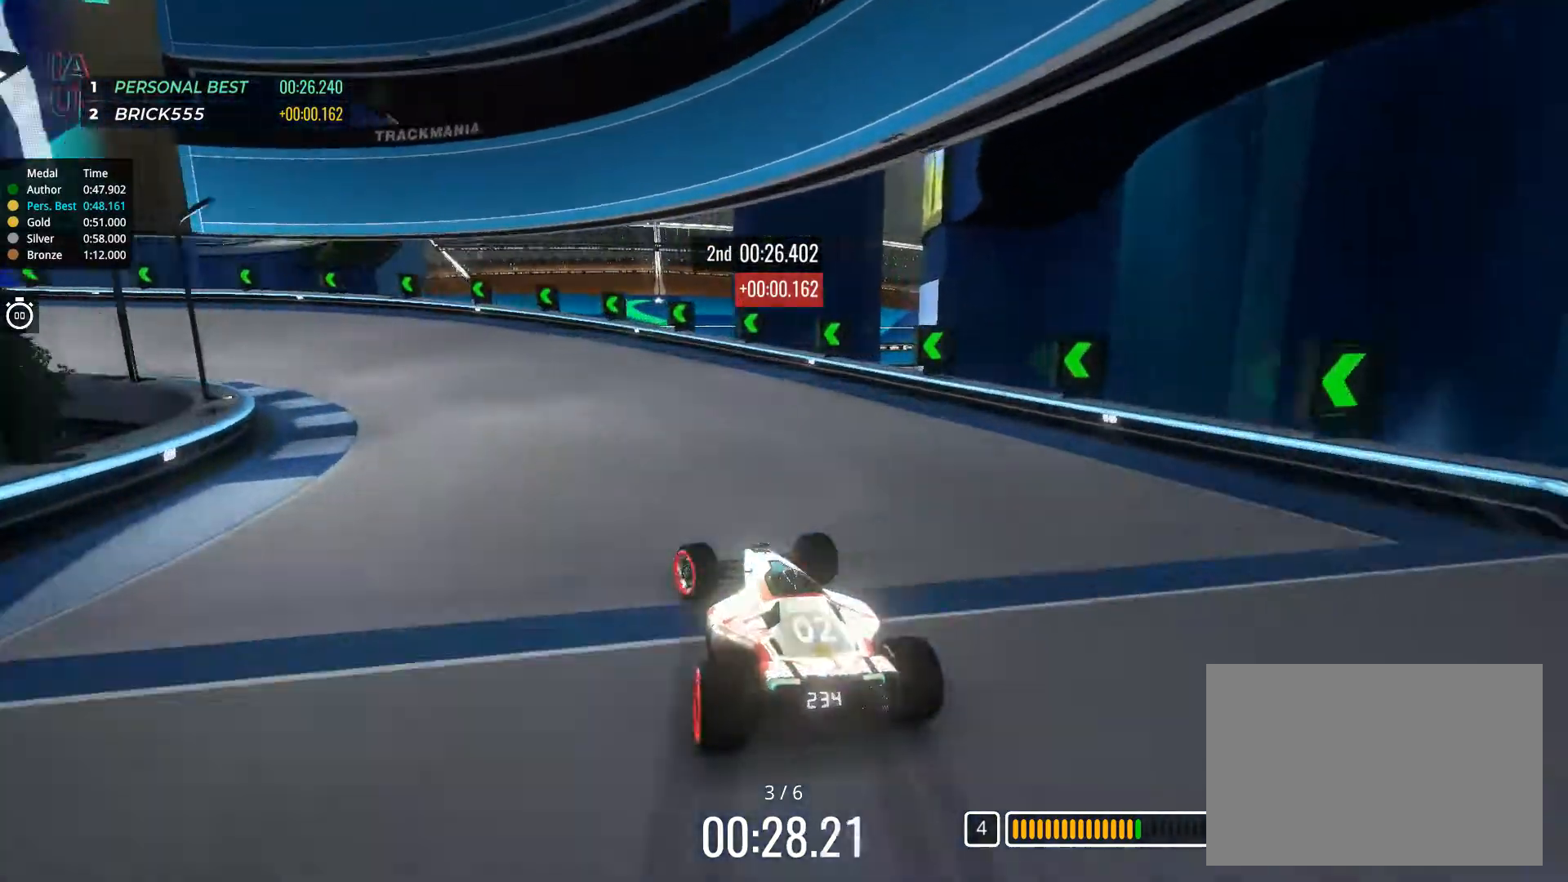
{"keys": ["left", "up"], "events": [[184, "up", "down"]]}
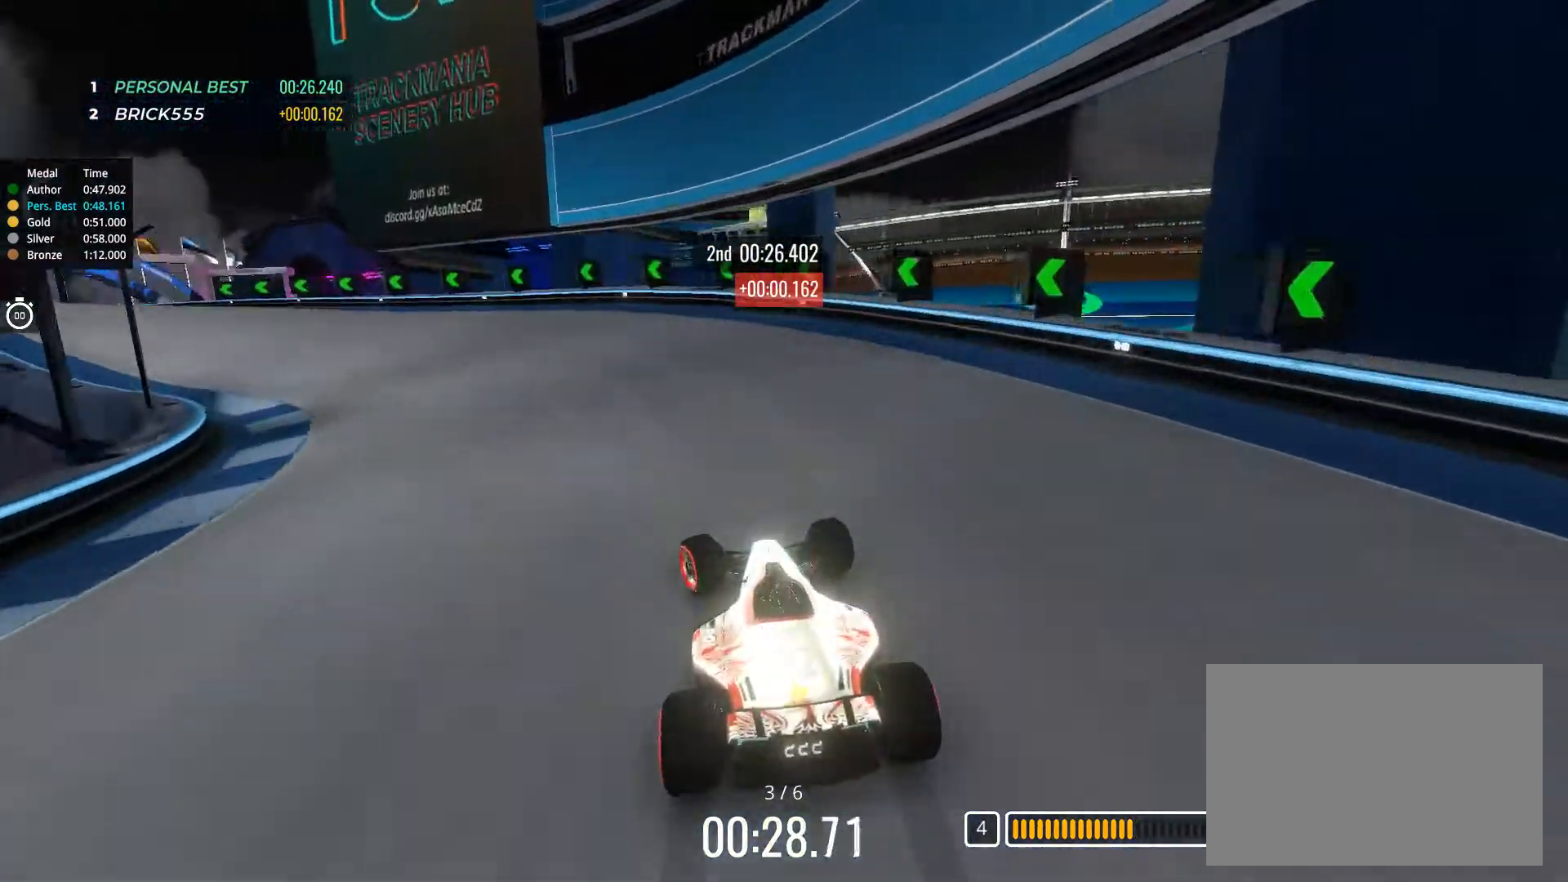
{"keys": ["left", "up"], "events": []}
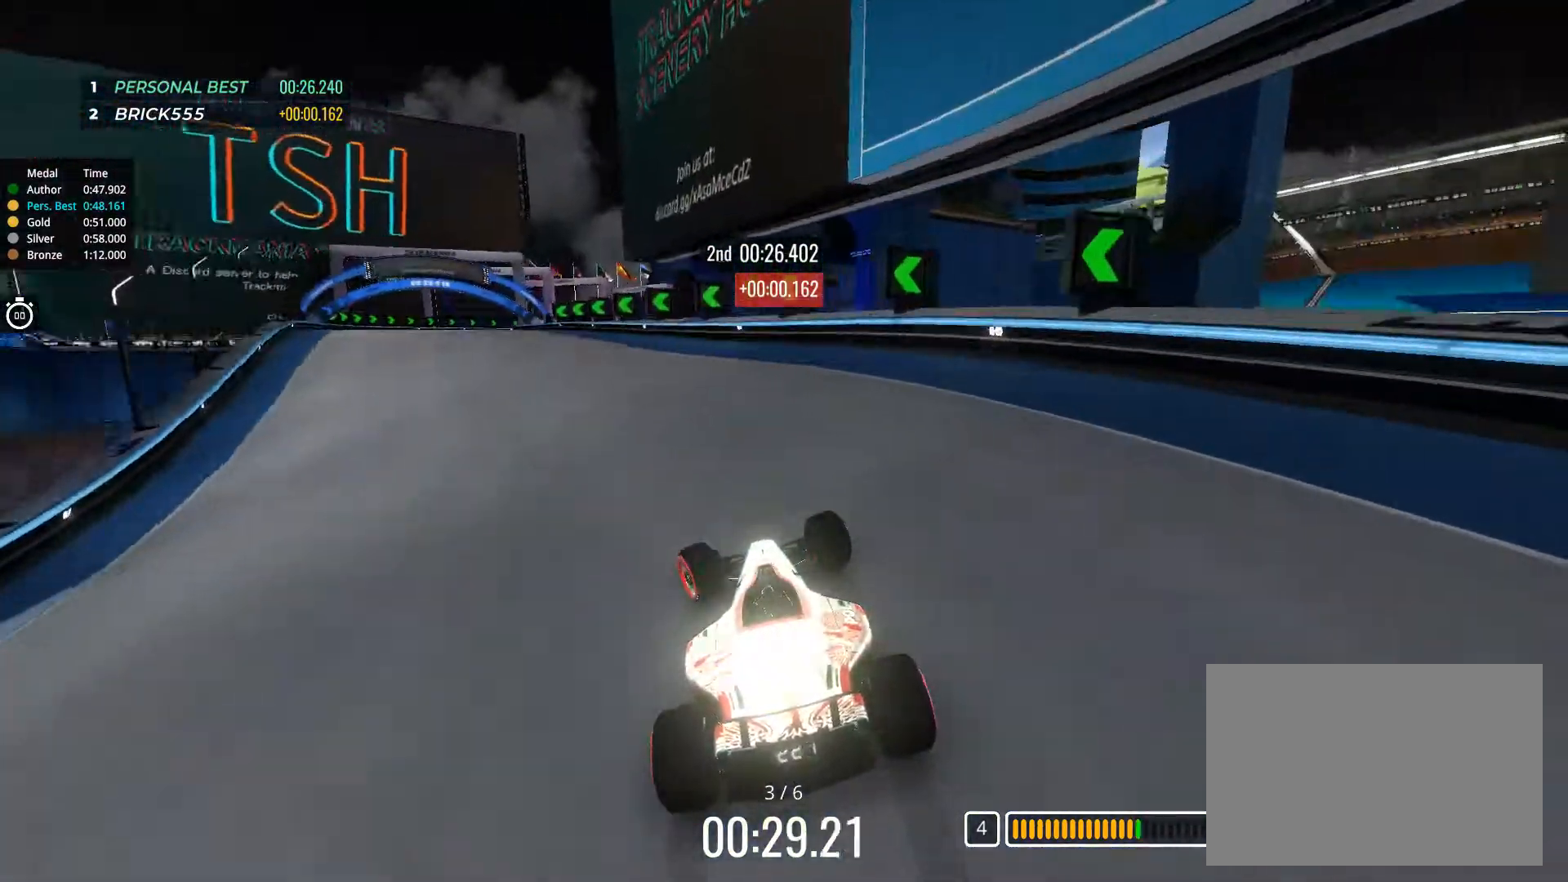
{"keys": ["left", "up"], "events": [[17, "left", "up"], [100, "left", "down"], [284, "left", "up"], [367, "left", "down"]]}
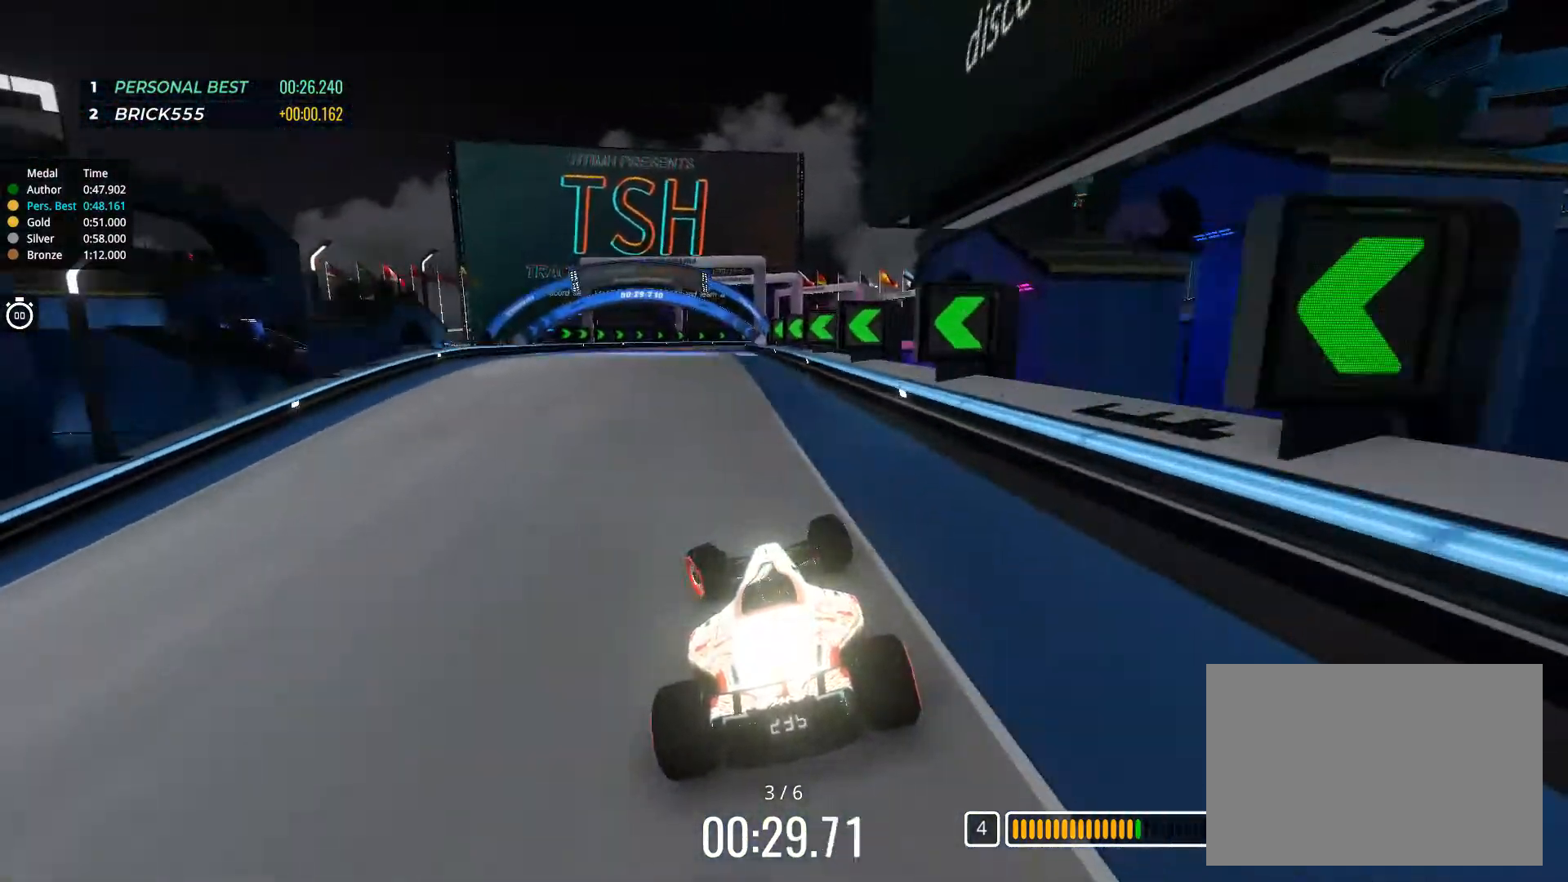
{"keys": ["up"], "events": [[66, "left", "up"], [200, "left", "down"], [267, "left", "up"]]}
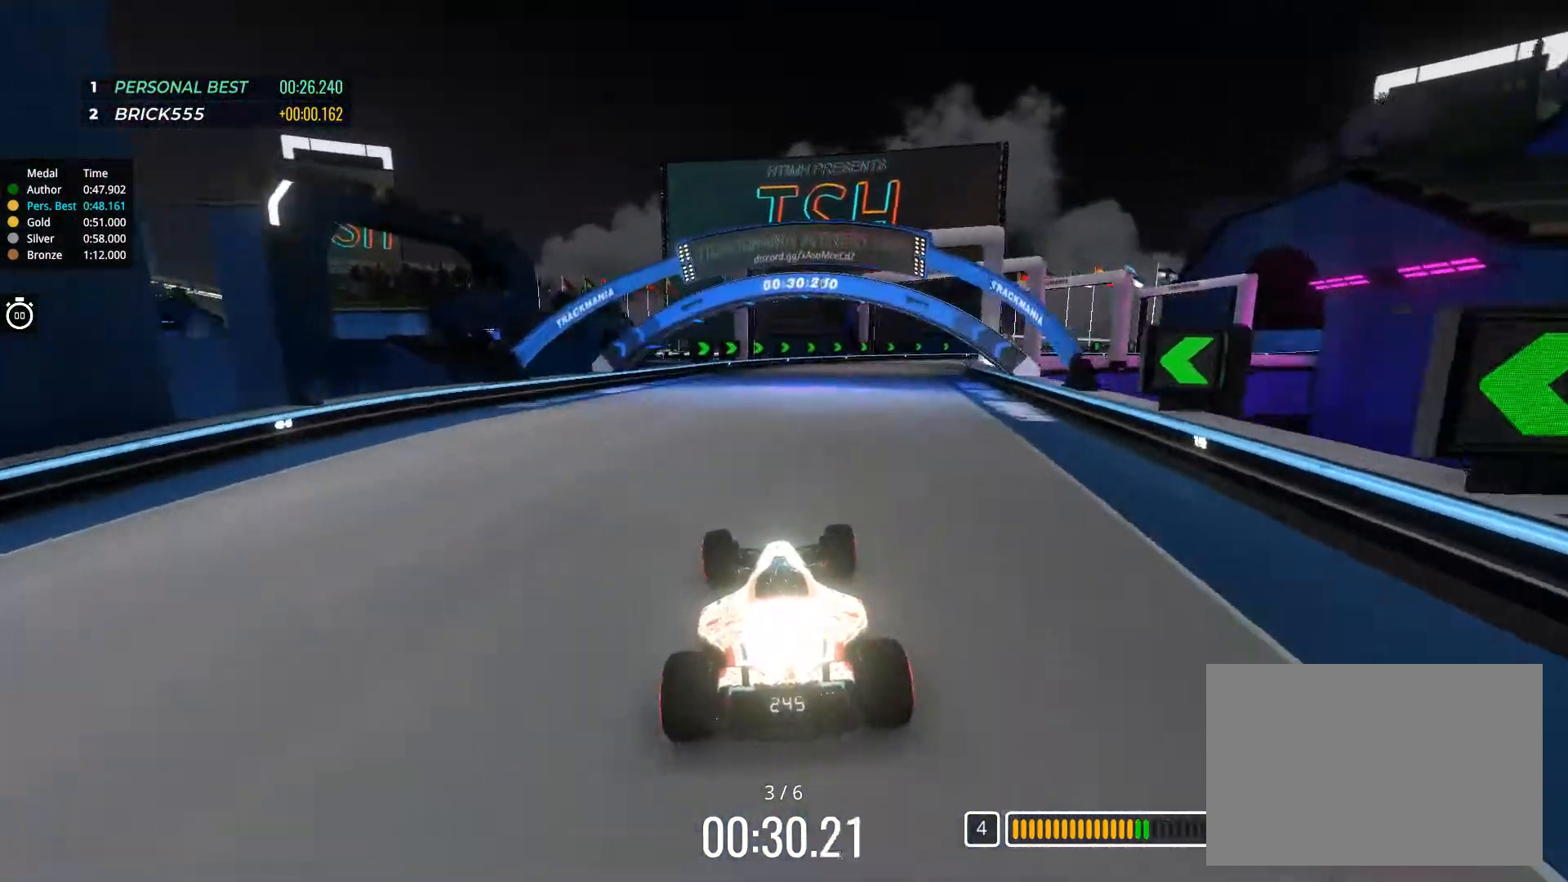
{"keys": ["right", "up"], "events": [[100, "right", "down"]]}
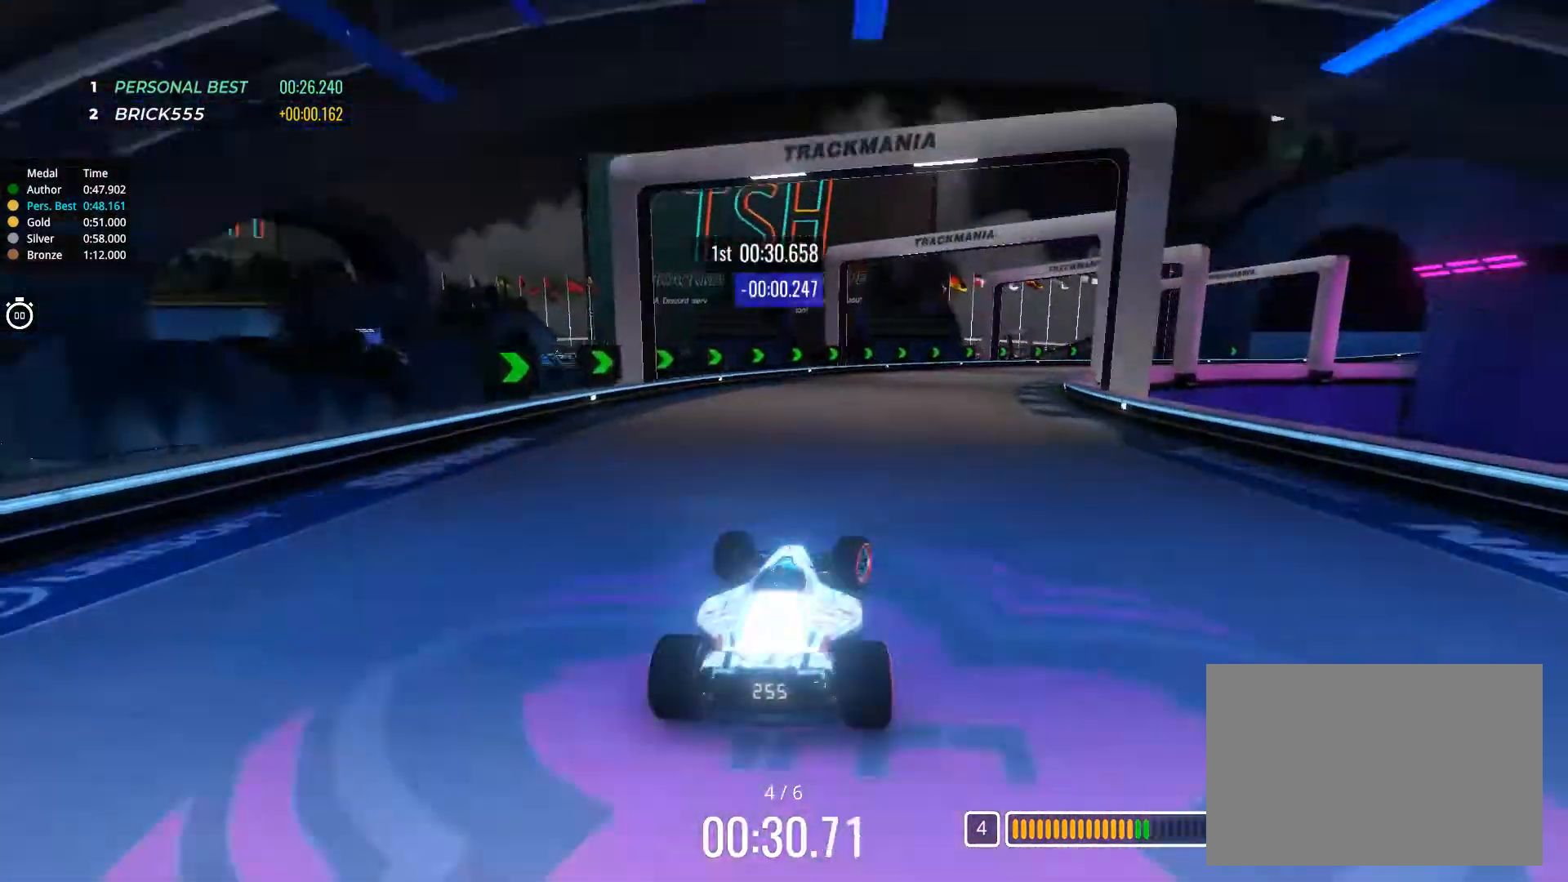
{"keys": ["right", "up"], "events": [[66, "right", "up"], [166, "right", "down"], [400, "right", "up"], [467, "right", "down"]]}
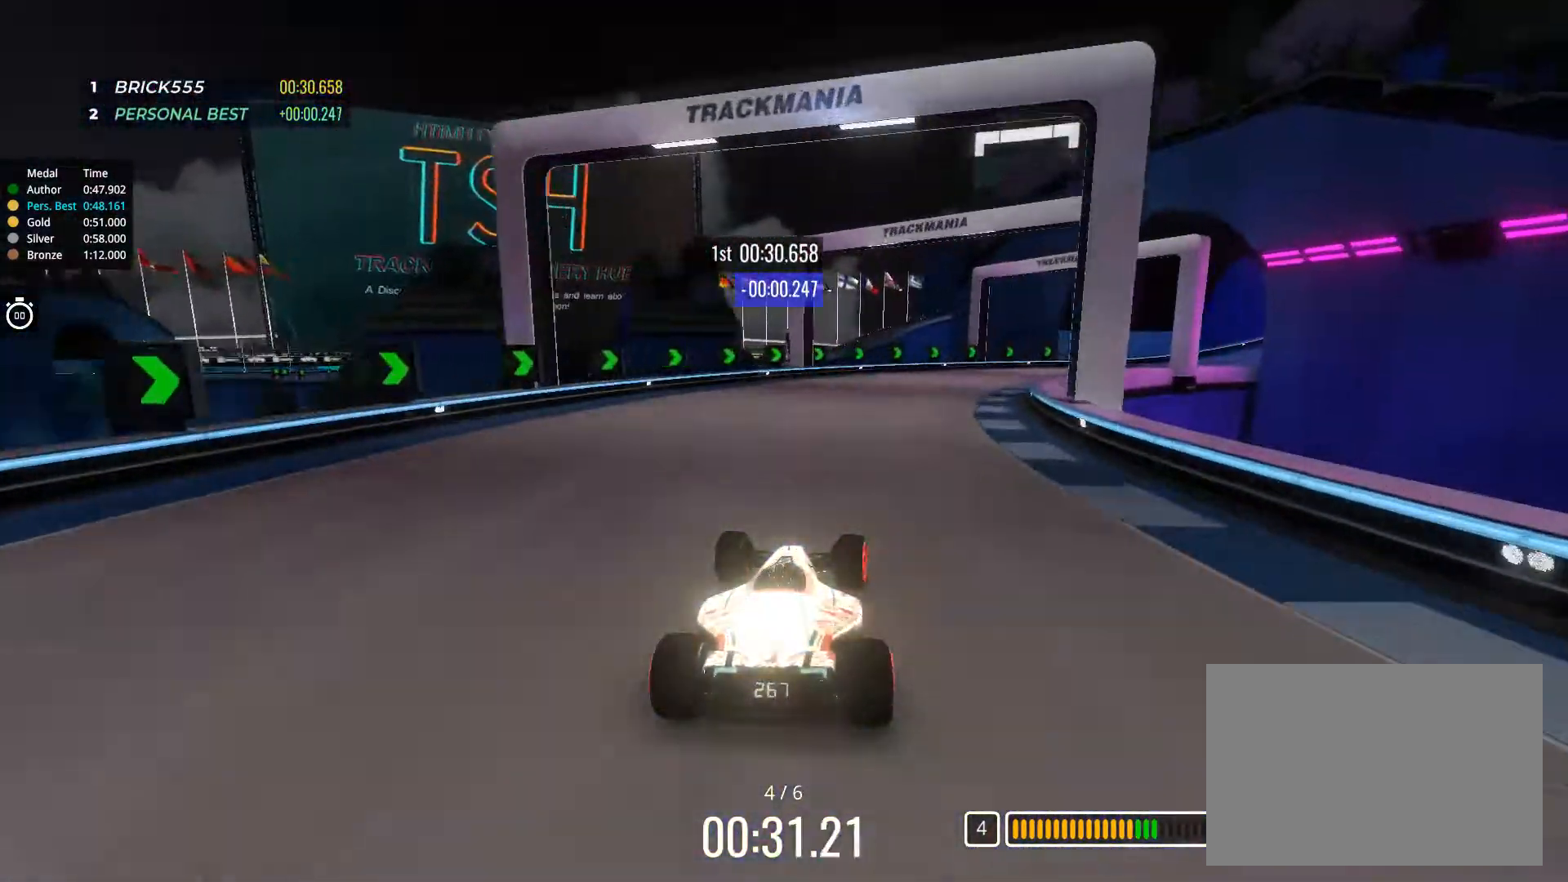
{"keys": ["right", "up"], "events": []}
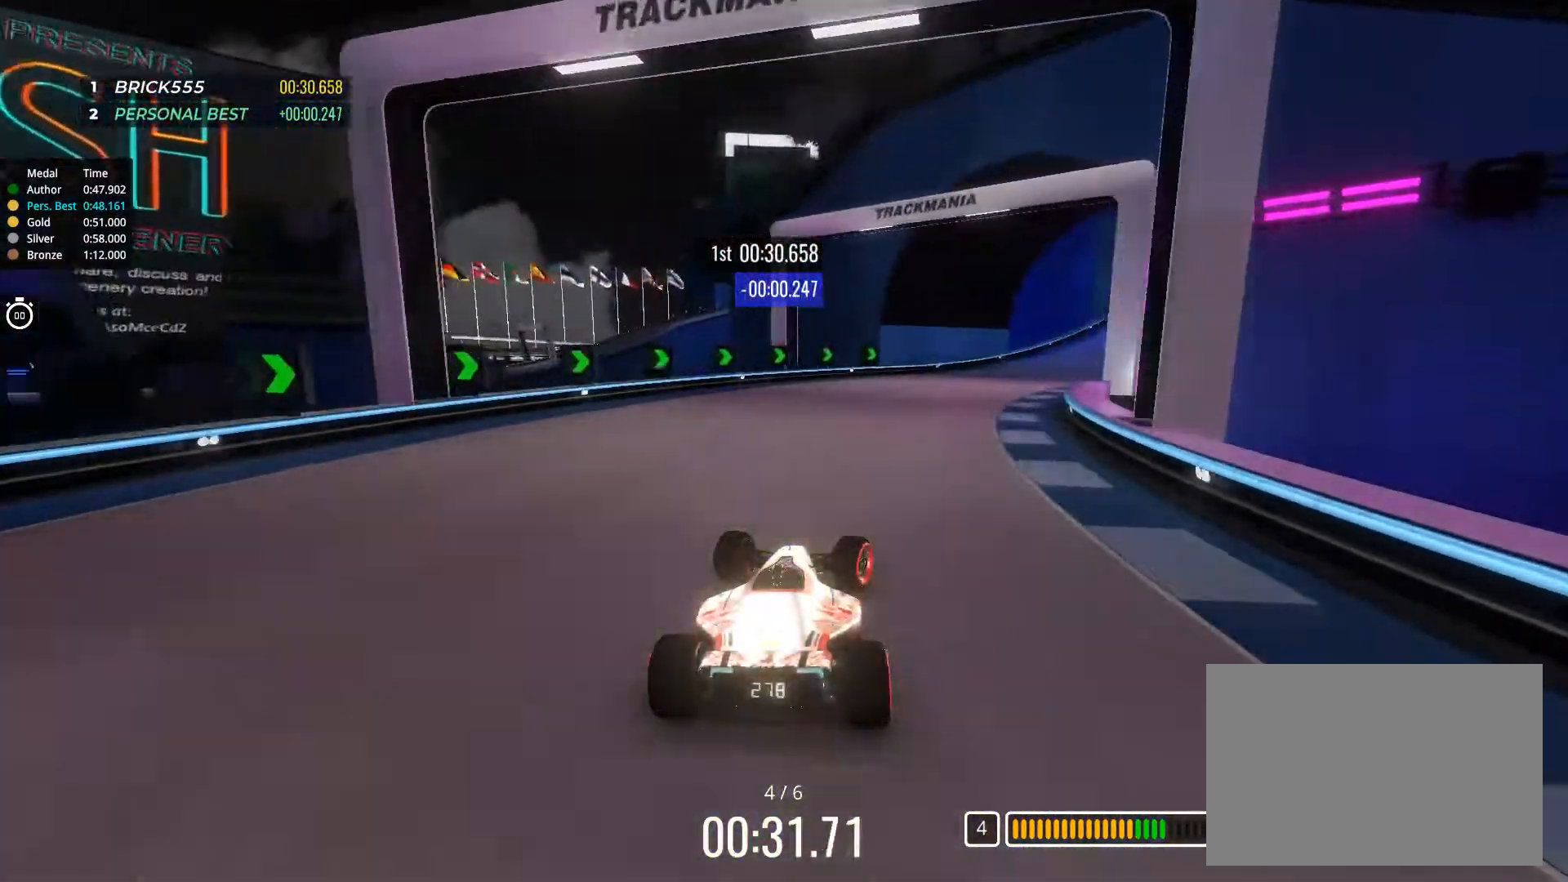
{"keys": ["right", "up"], "events": [[66, "right", "up"], [150, "right", "down"]]}
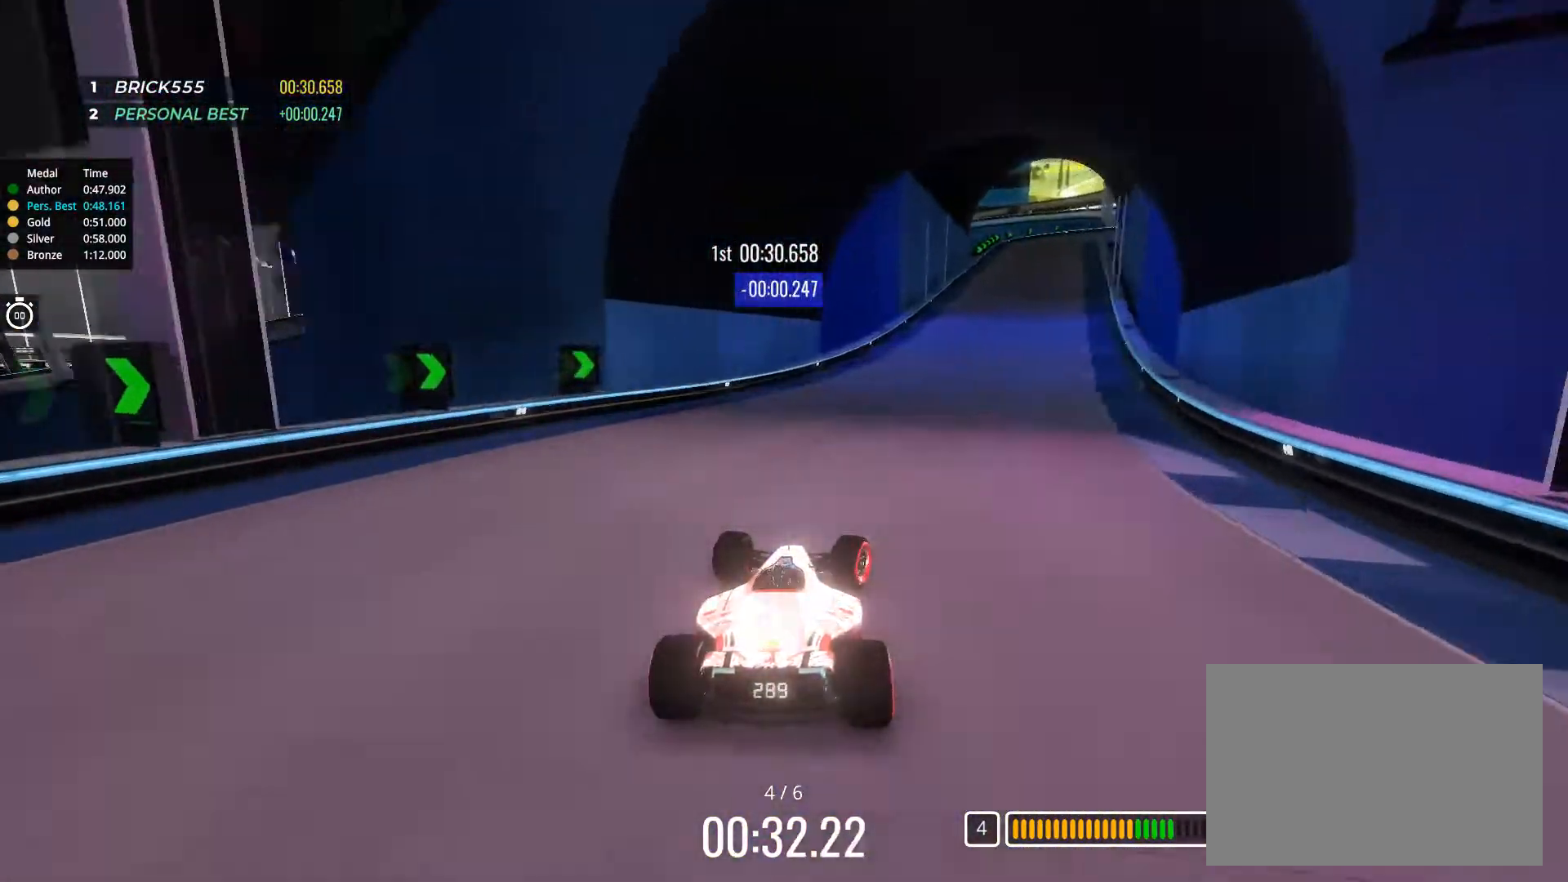
{"keys": ["right", "up"], "events": [[67, "right", "up"], [384, "right", "down"]]}
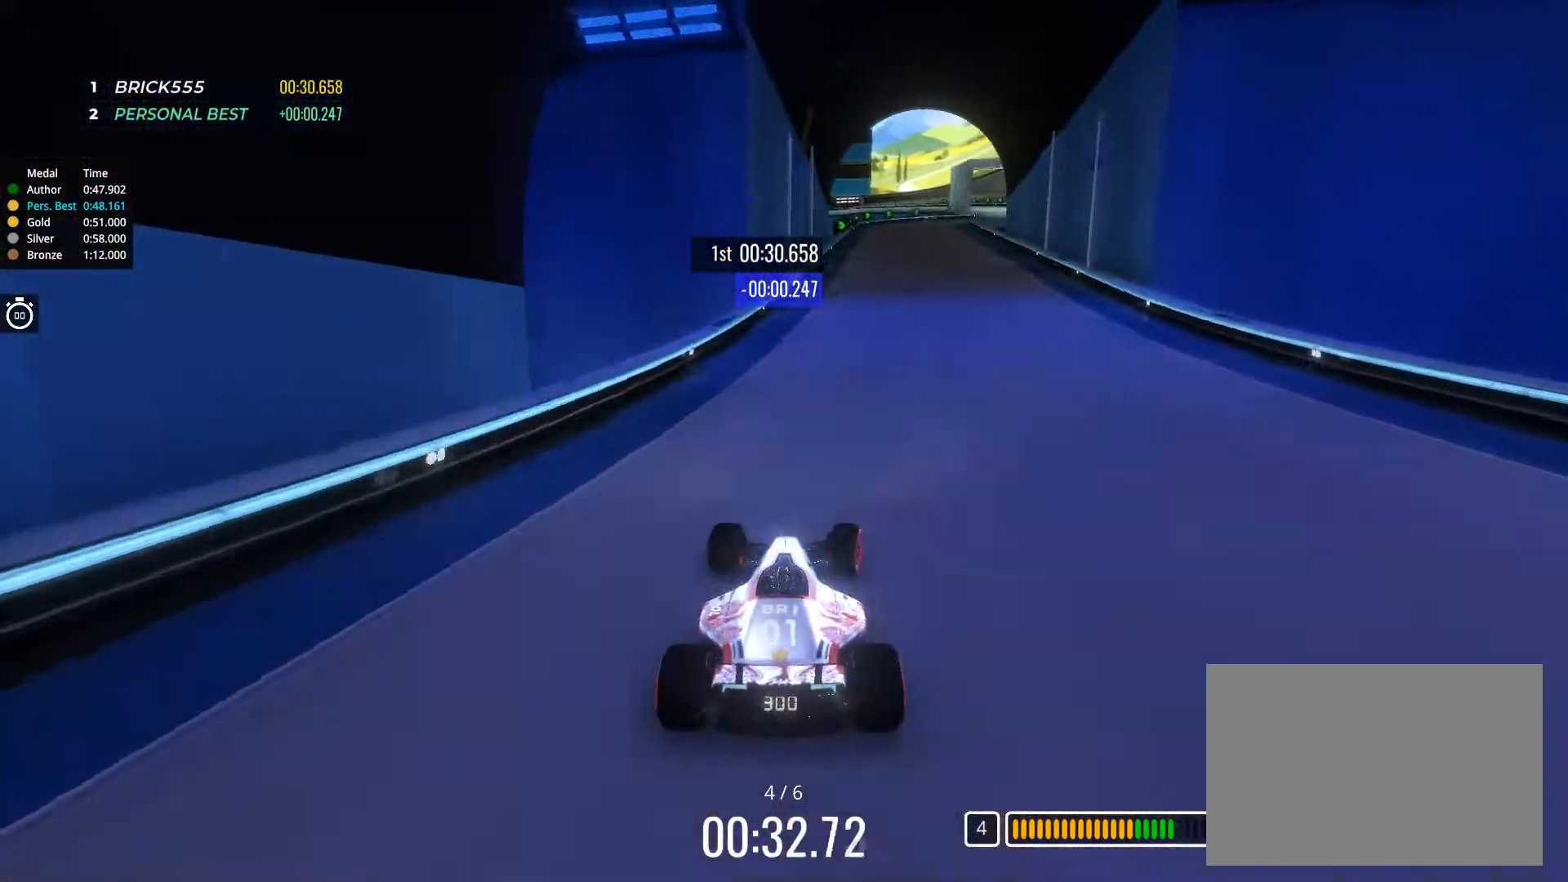
{"keys": ["up"], "events": [[83, "right", "up"]]}
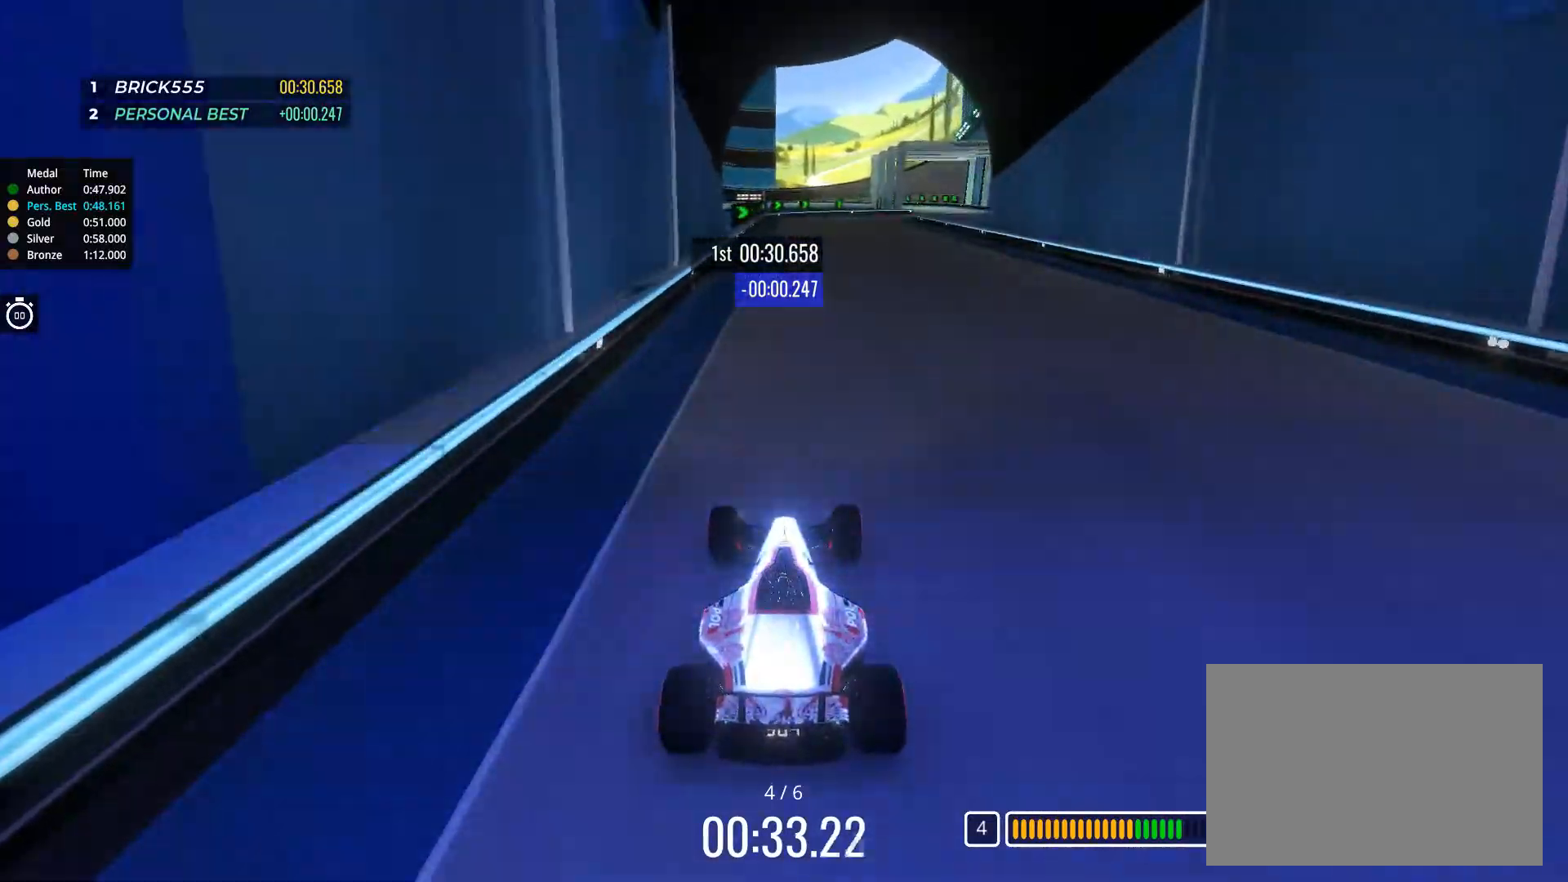
{"keys": ["right", "up"], "events": [[50, "right", "down"], [167, "right", "up"], [400, "right", "down"]]}
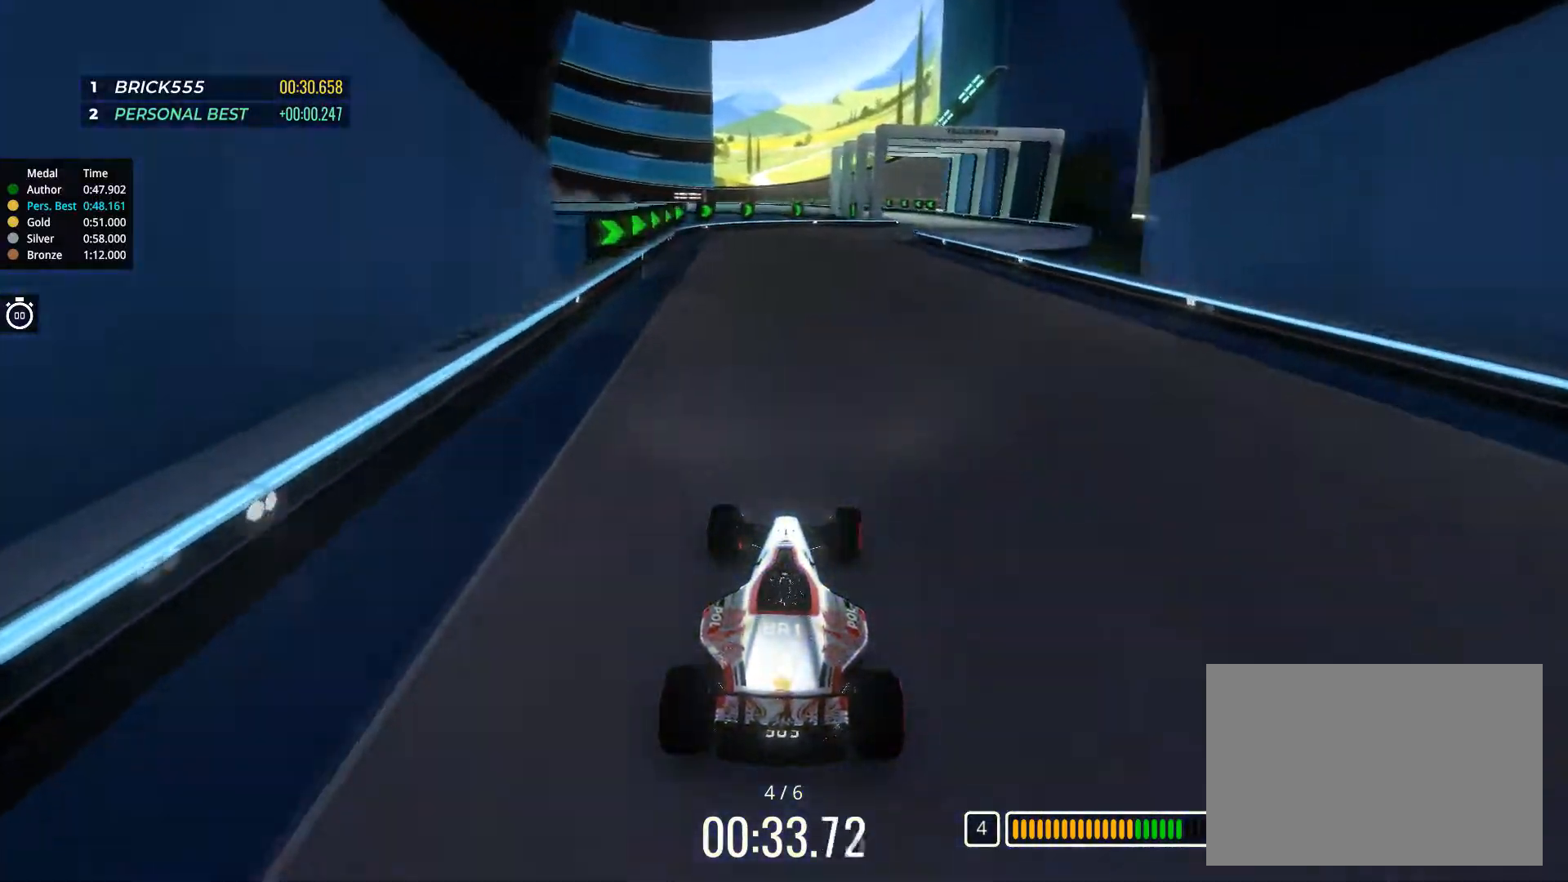
{"keys": ["right", "up"], "events": [[33, "right", "up"], [216, "right", "down"]]}
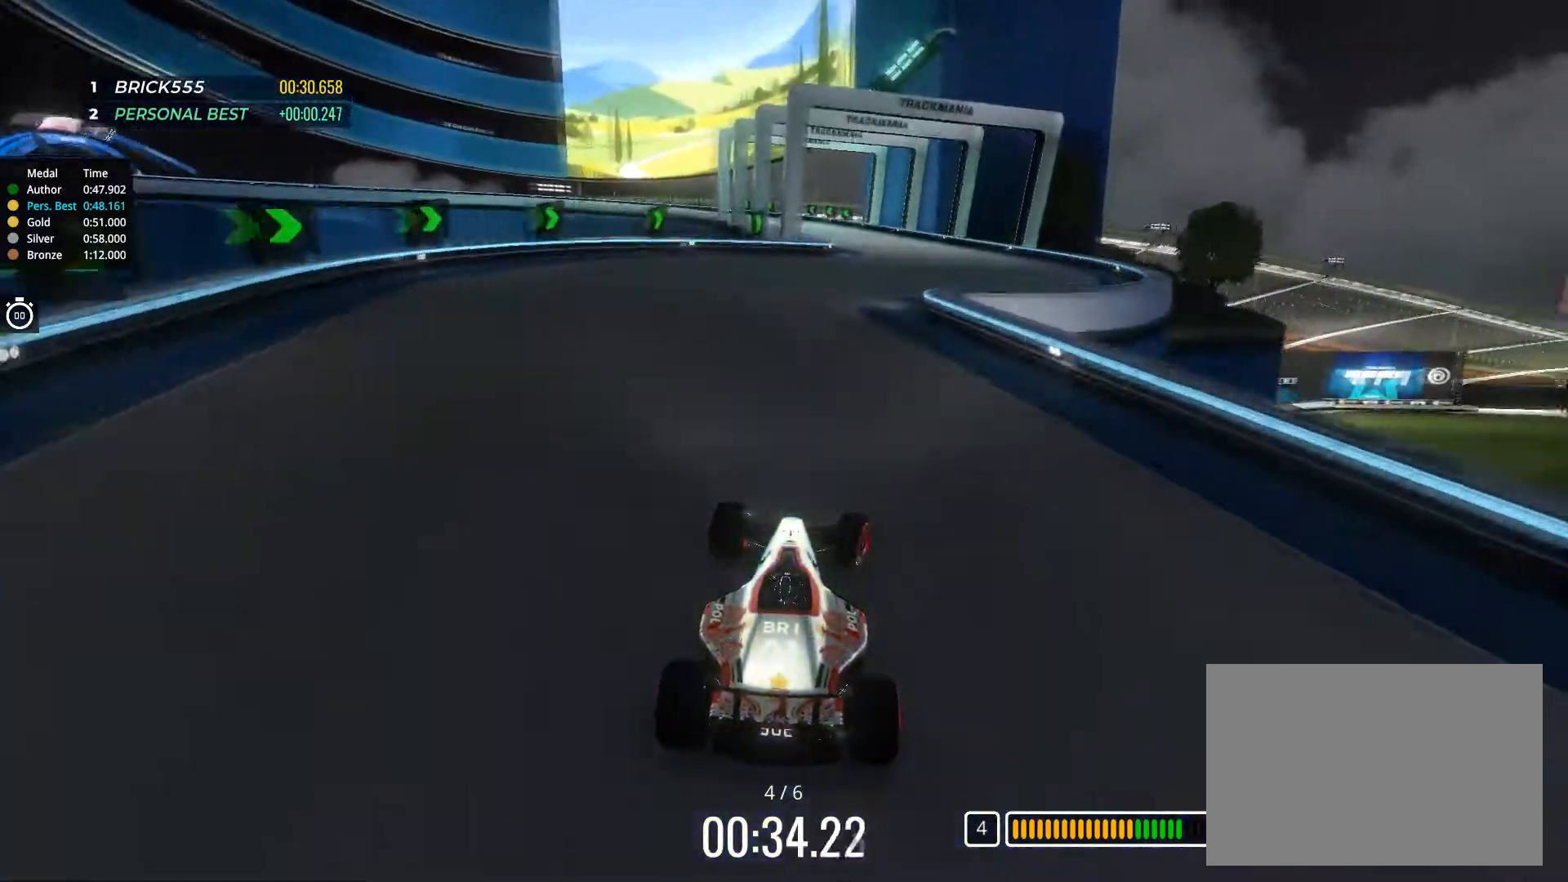
{"keys": ["left", "up"], "events": [[100, "right", "up"], [117, "left", "down"]]}
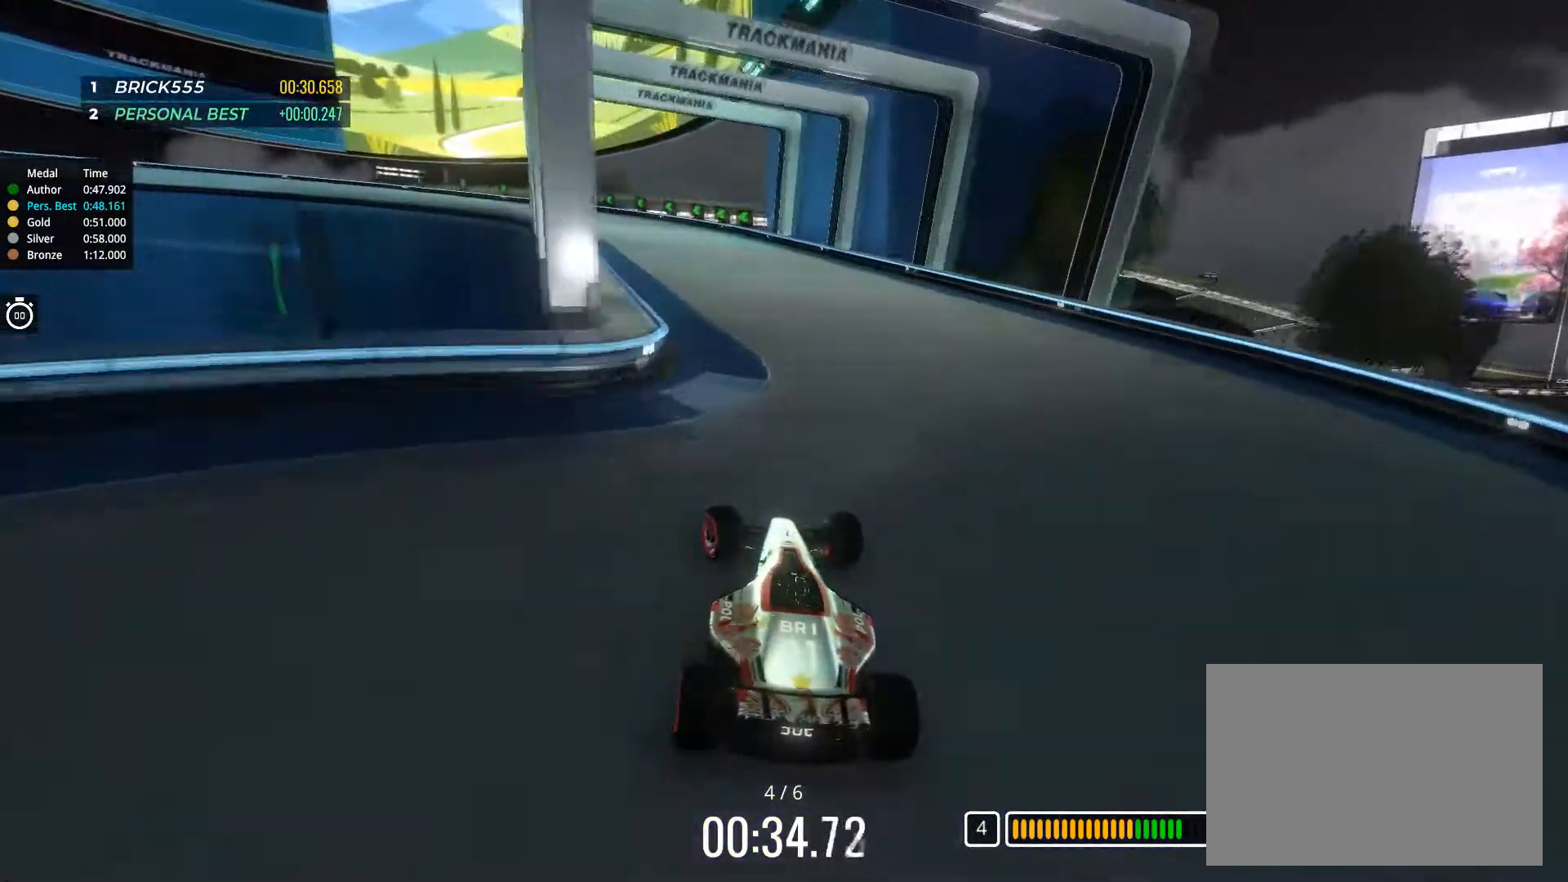
{"keys": ["down", "up"], "events": [[33, "down", "down"], [500, "left", "up"]]}
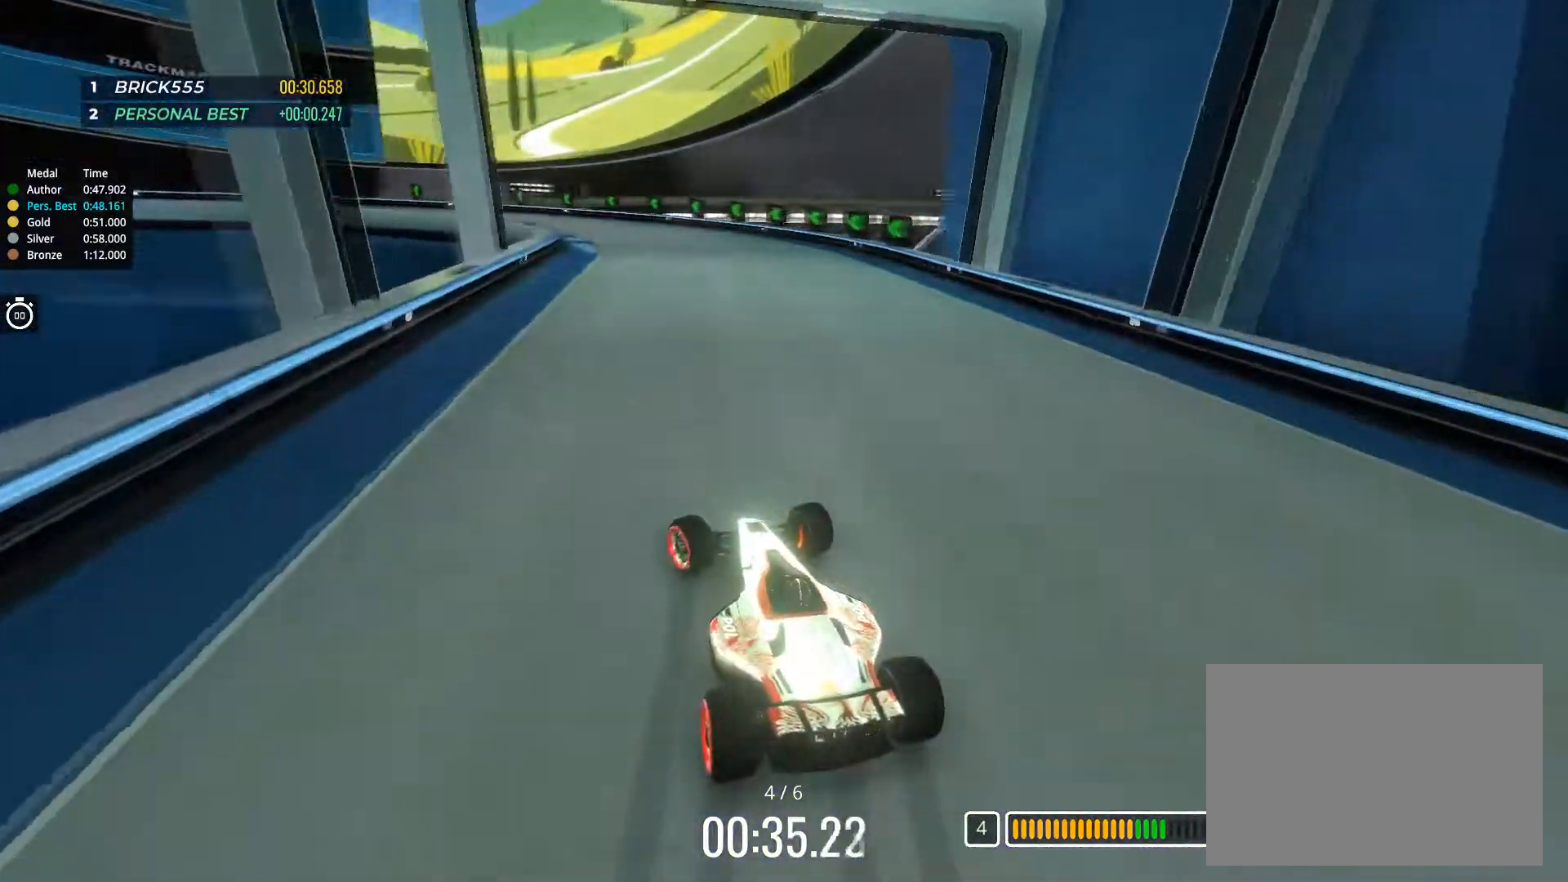
{"keys": ["left", "up"], "events": [[84, "left", "down"], [350, "left", "up"], [417, "left", "down"], [501, "down", "up"]]}
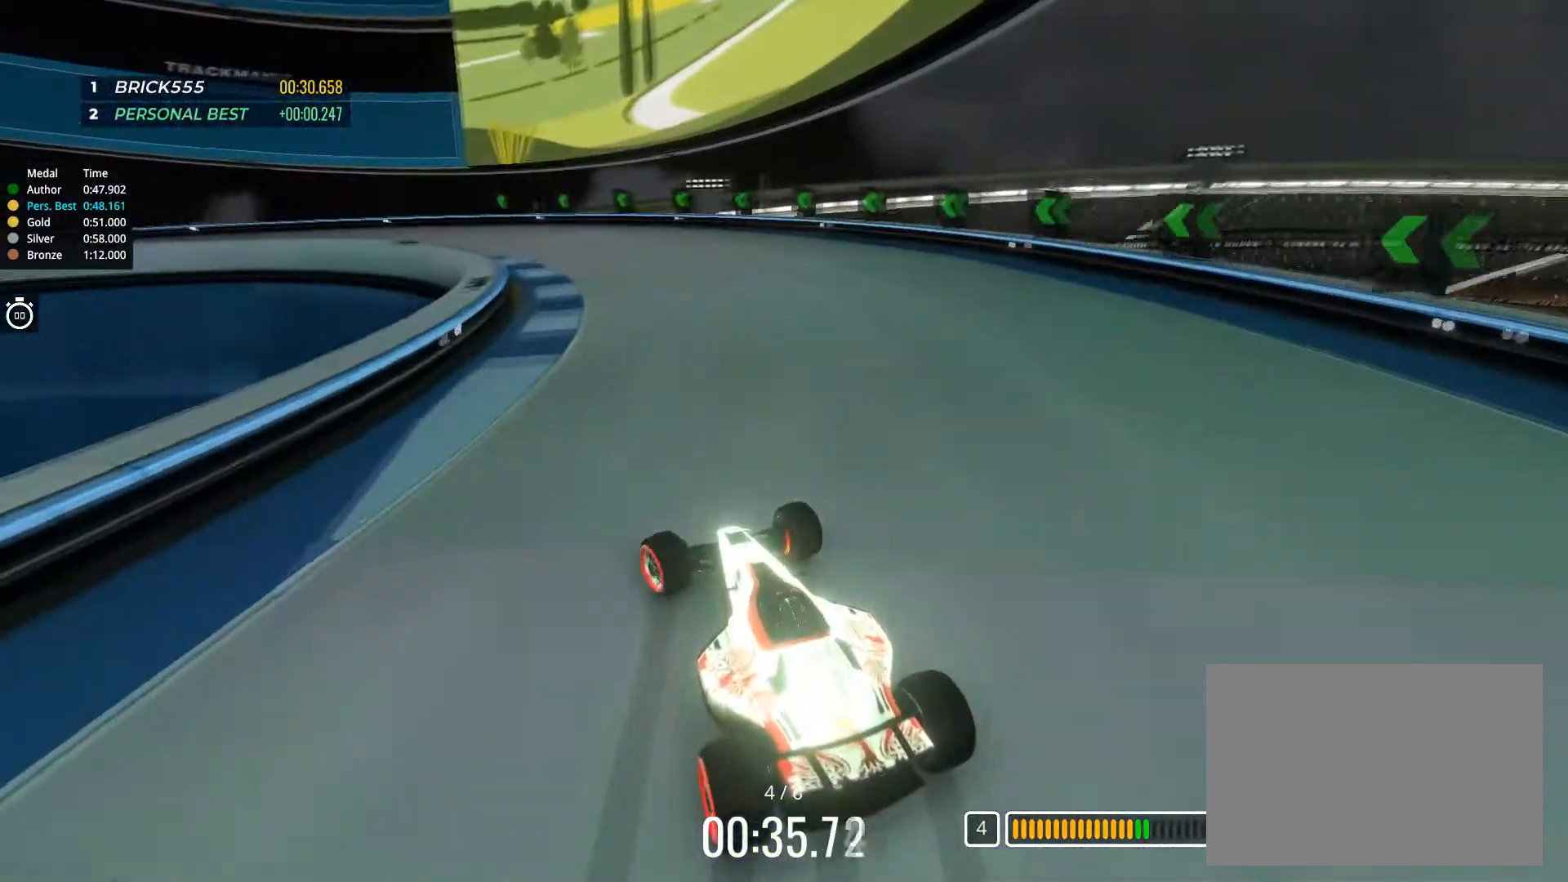
{"keys": ["left", "up"], "events": [[50, "left", "up"], [66, "down", "down"], [133, "left", "down"], [150, "down", "up"]]}
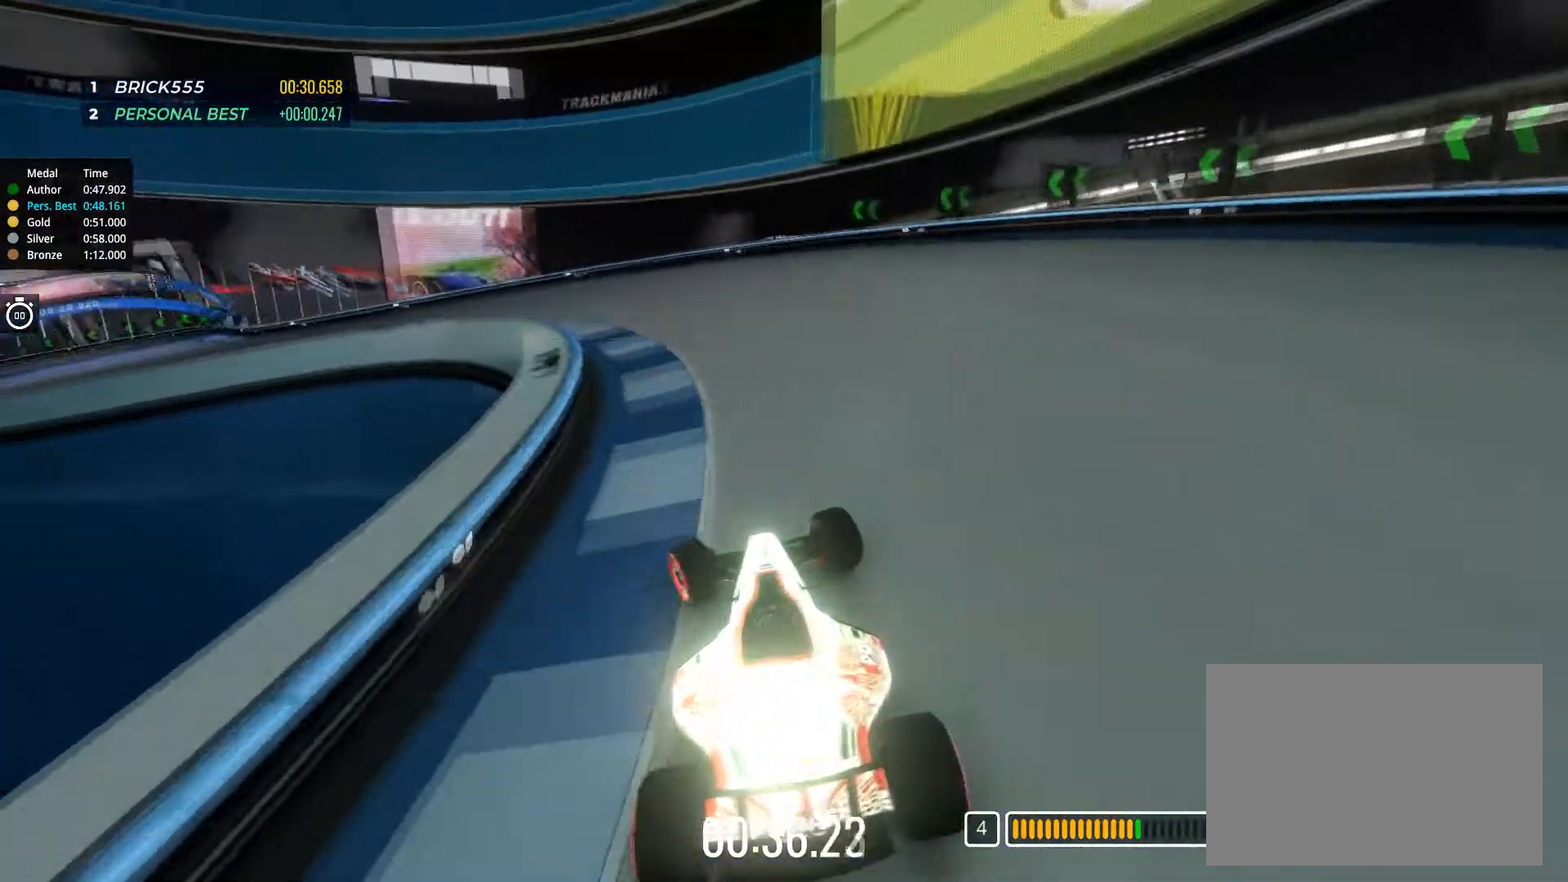
{"keys": ["left", "up"], "events": []}
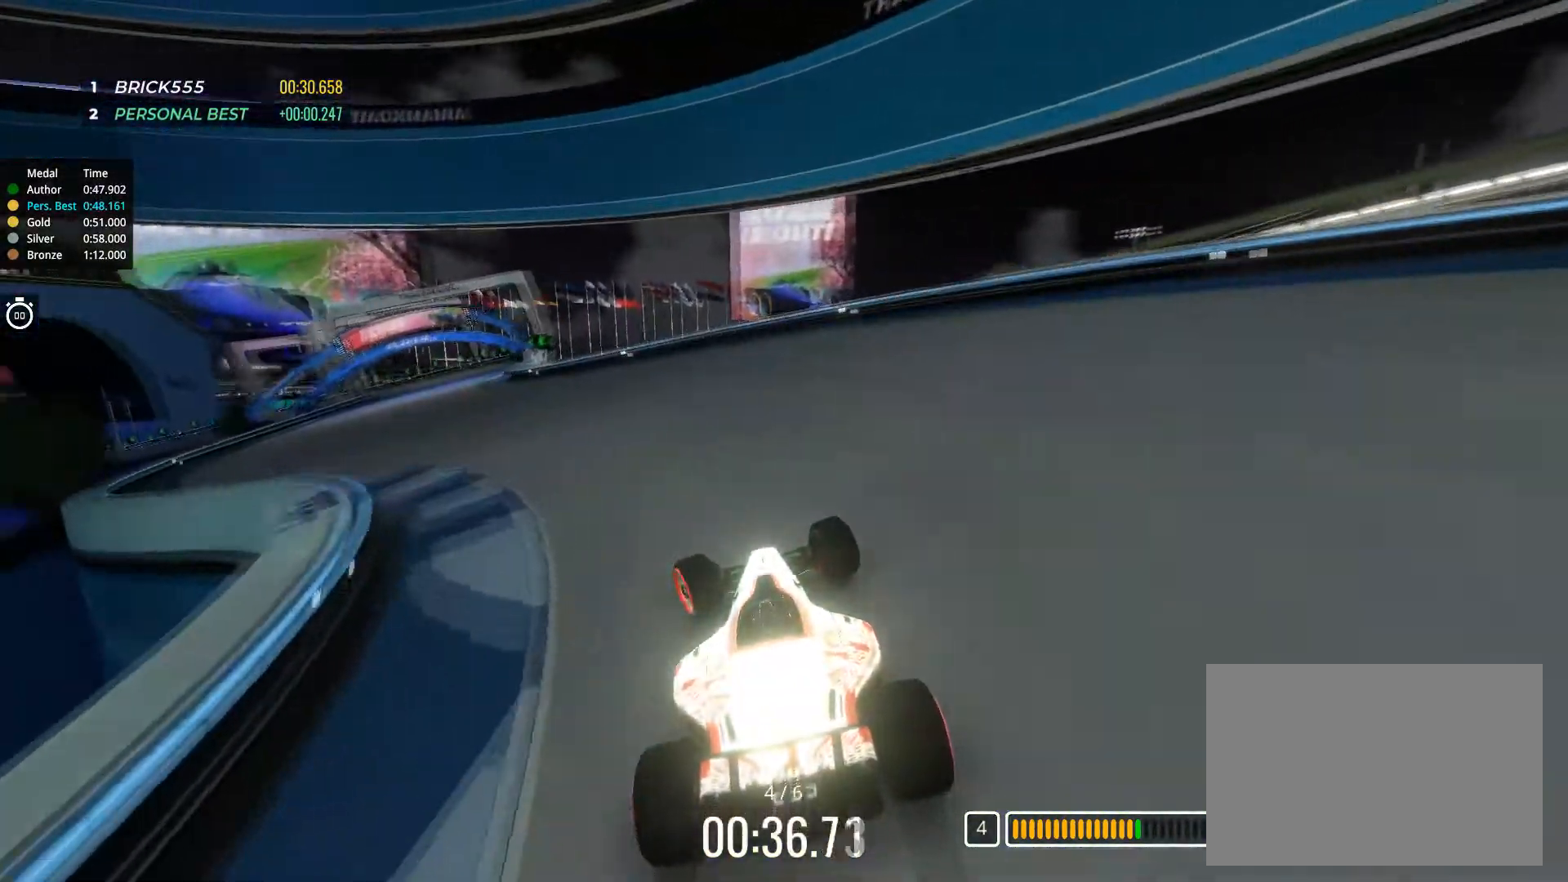
{"keys": ["up"], "events": [[16, "up", "up"], [183, "up", "down"], [483, "left", "up"]]}
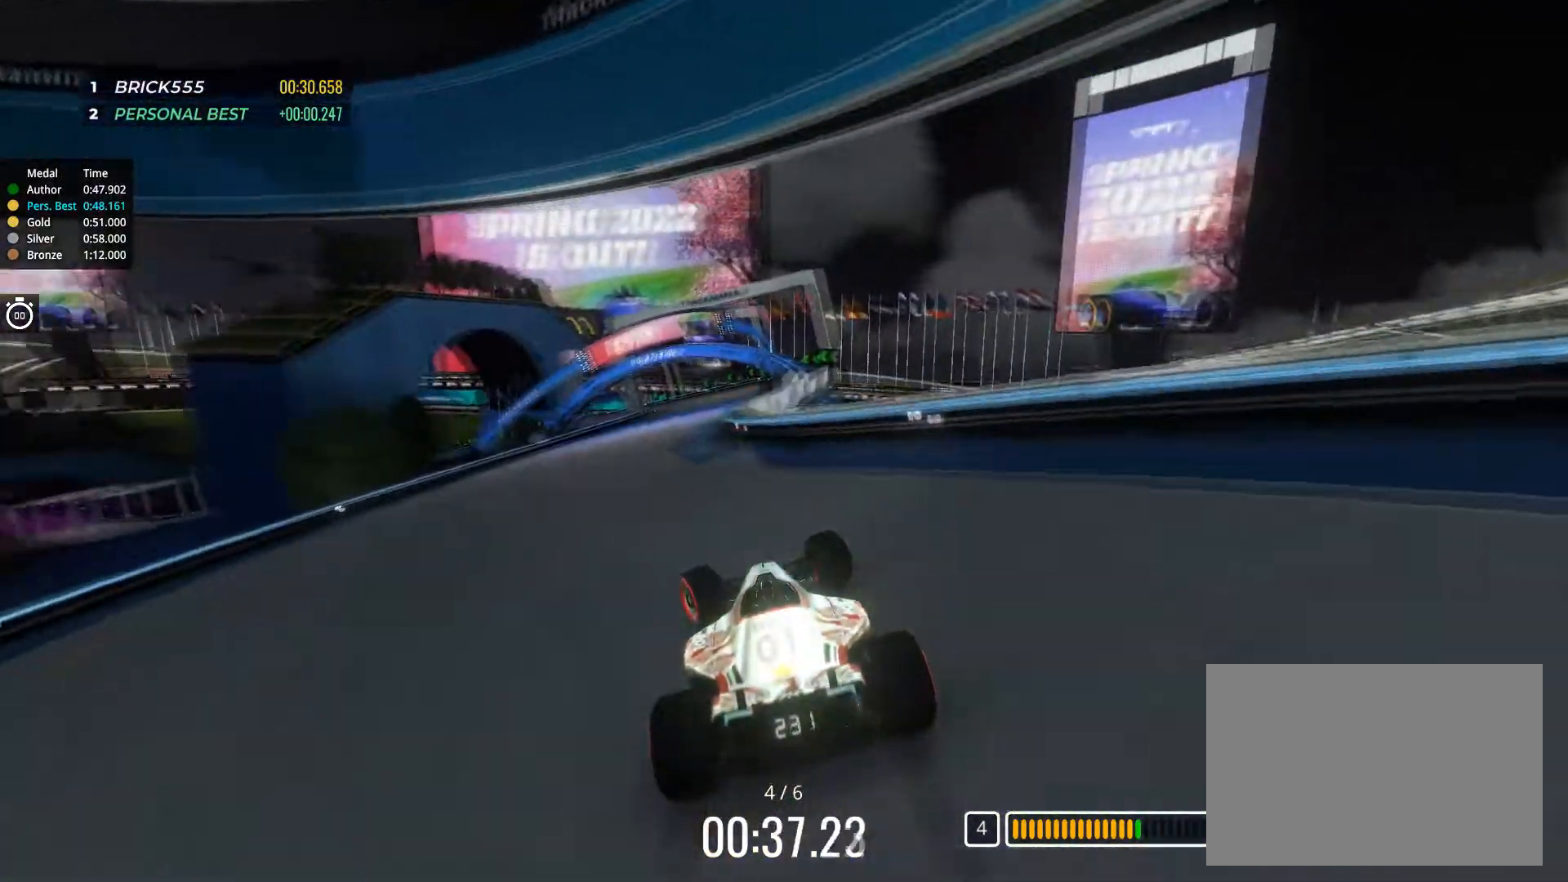
{"keys": ["up"], "events": [[234, "right", "down"], [501, "right", "up"]]}
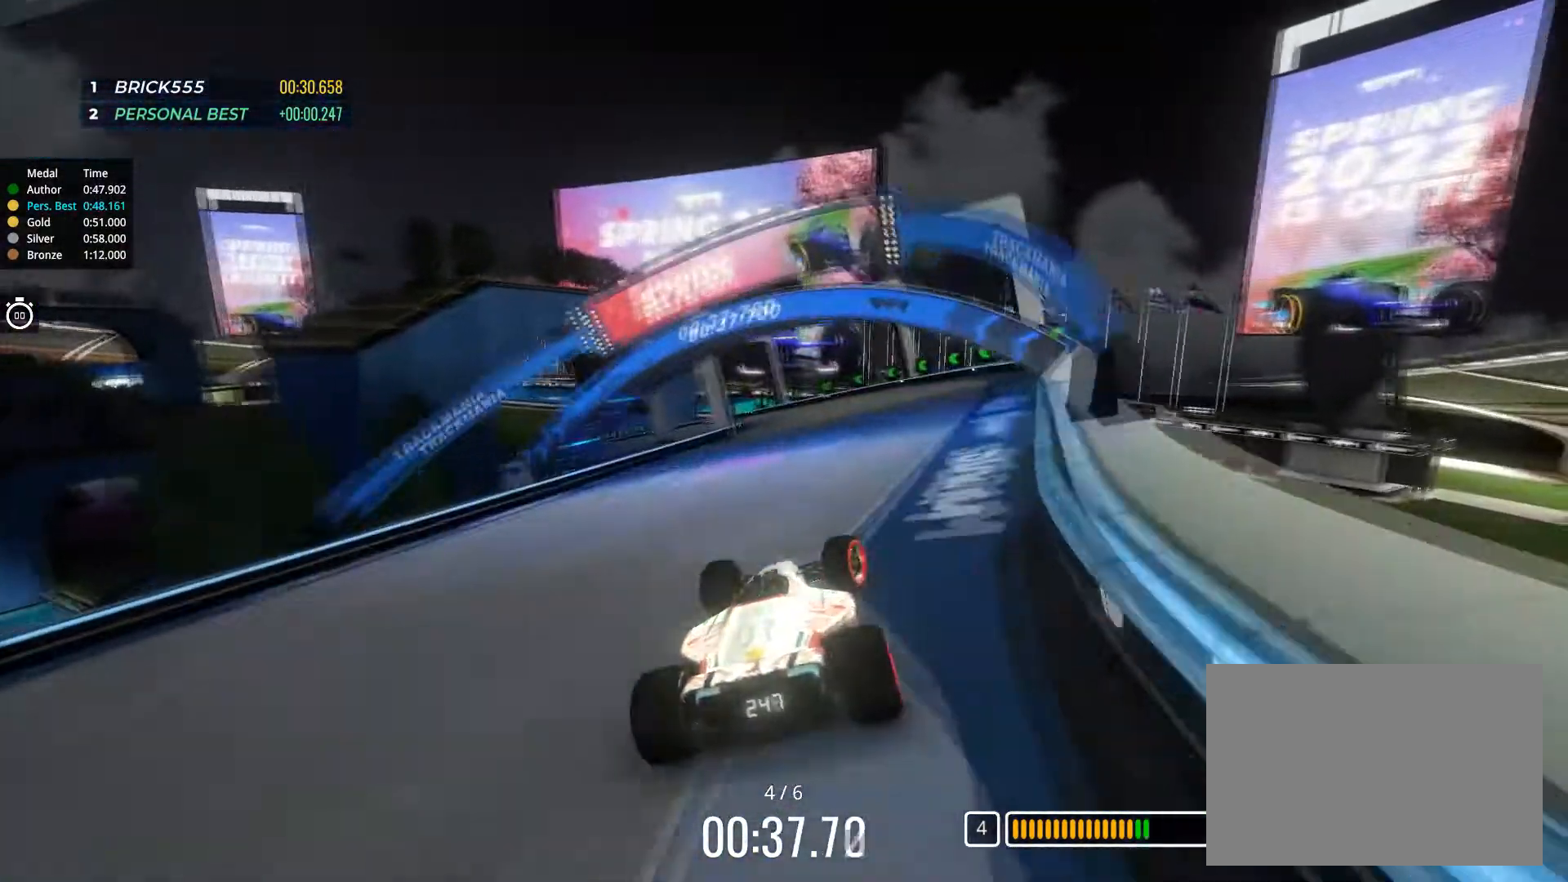
{"keys": ["left", "up"], "events": [[116, "left", "down"], [333, "left", "up"], [433, "left", "down"]]}